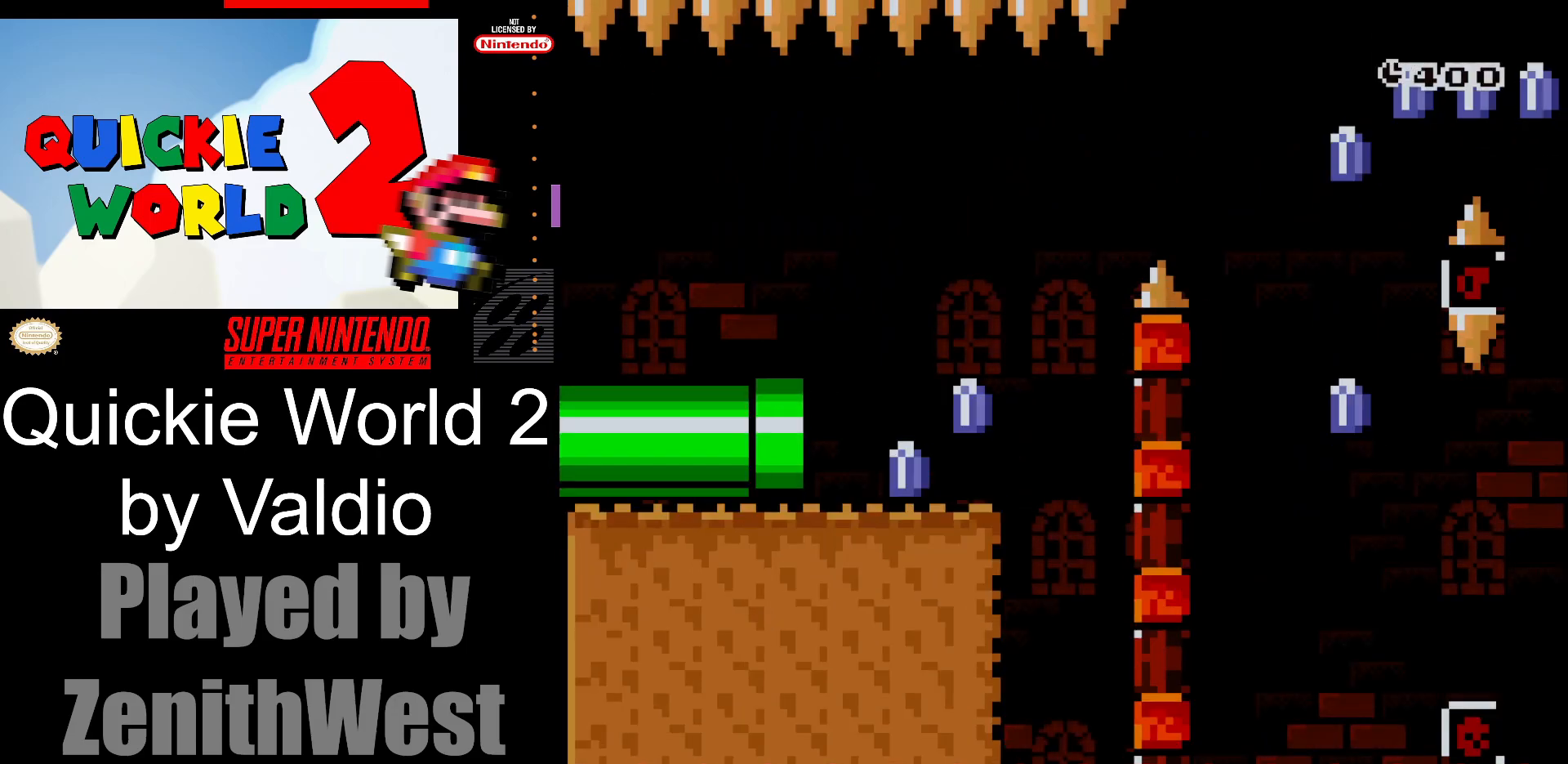
Gameplay with a controller (Nintendo layout); each line is a JSON object with the inputs held at the frame after it. "events" lists button and stick changes between this image and that frame as [ms after this image, input, new state], when the widget could be followed in between. Not read: L3 R3.
{"buttons": ["DPAD_RIGHT"], "events": [[233, "DPAD_RIGHT", "down"], [267, "X", "up"], [350, "Y", "down"], [467, "Y", "up"]]}
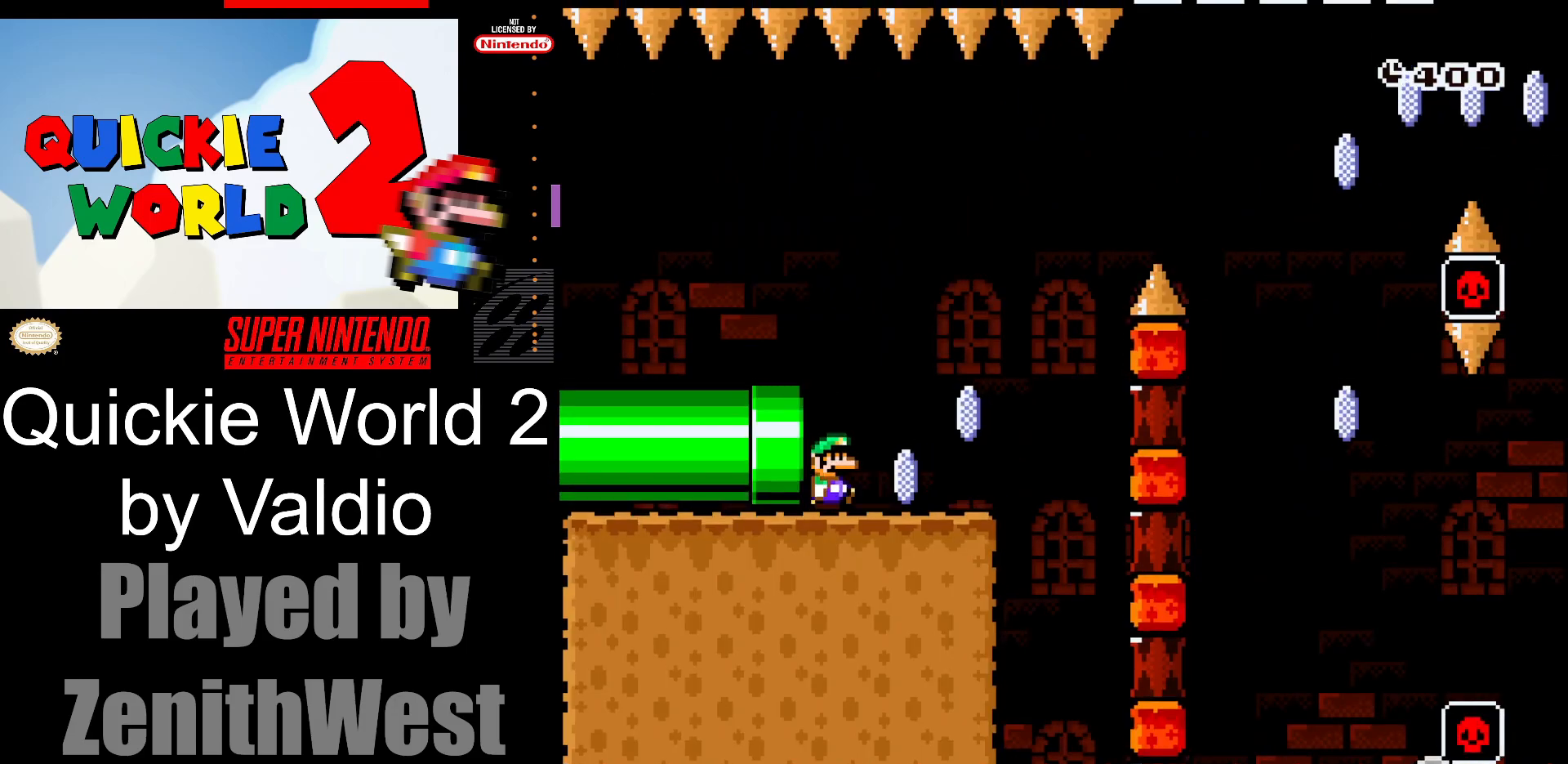
{"buttons": ["A", "X", "DPAD_RIGHT"], "events": [[67, "X", "down"], [350, "A", "down"]]}
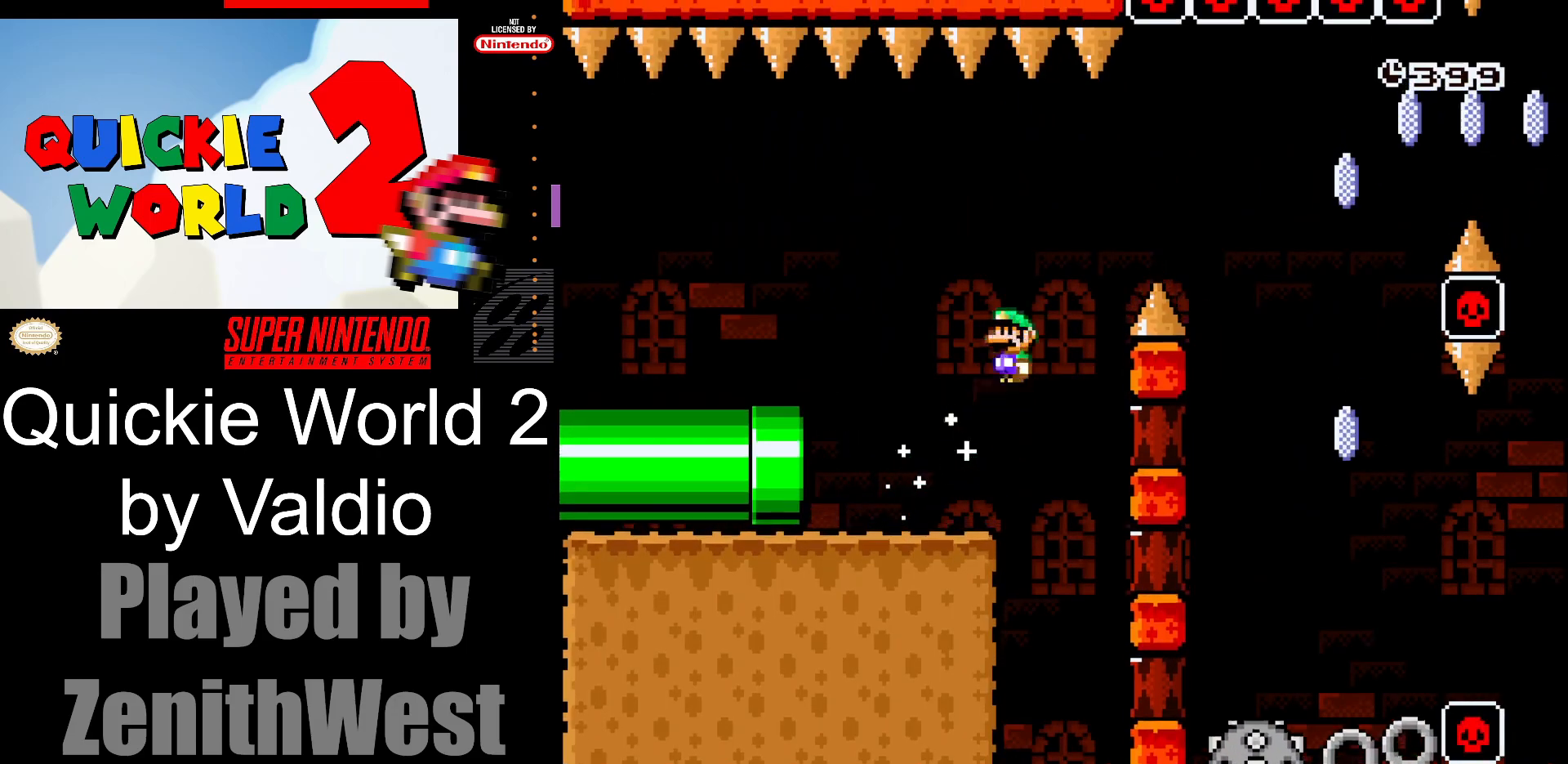
{"buttons": ["A", "X"], "events": [[483, "DPAD_RIGHT", "up"]]}
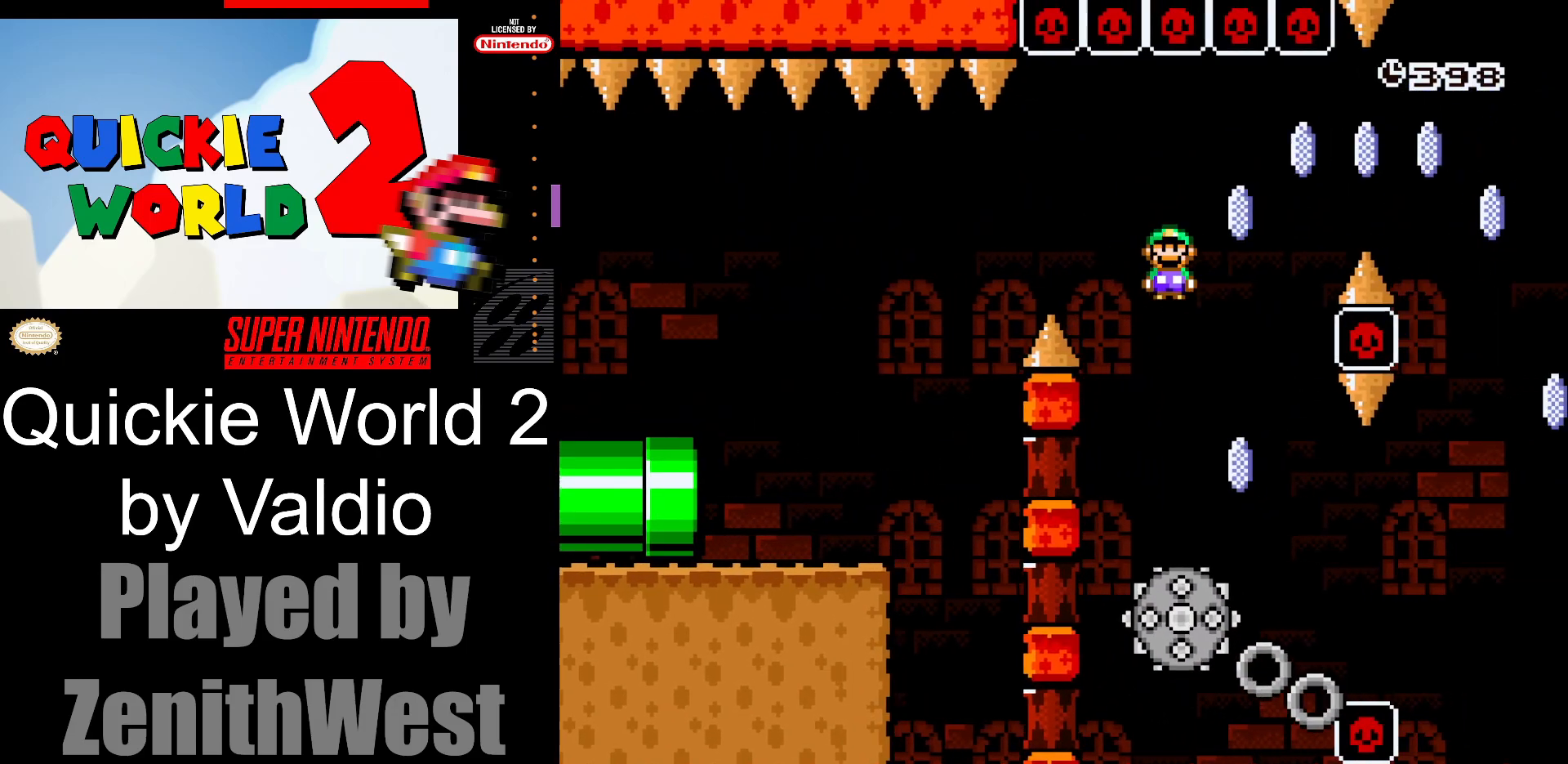
{"buttons": ["A", "X", "DPAD_RIGHT"], "events": [[67, "DPAD_LEFT", "down"], [200, "DPAD_LEFT", "up"], [283, "DPAD_RIGHT", "down"]]}
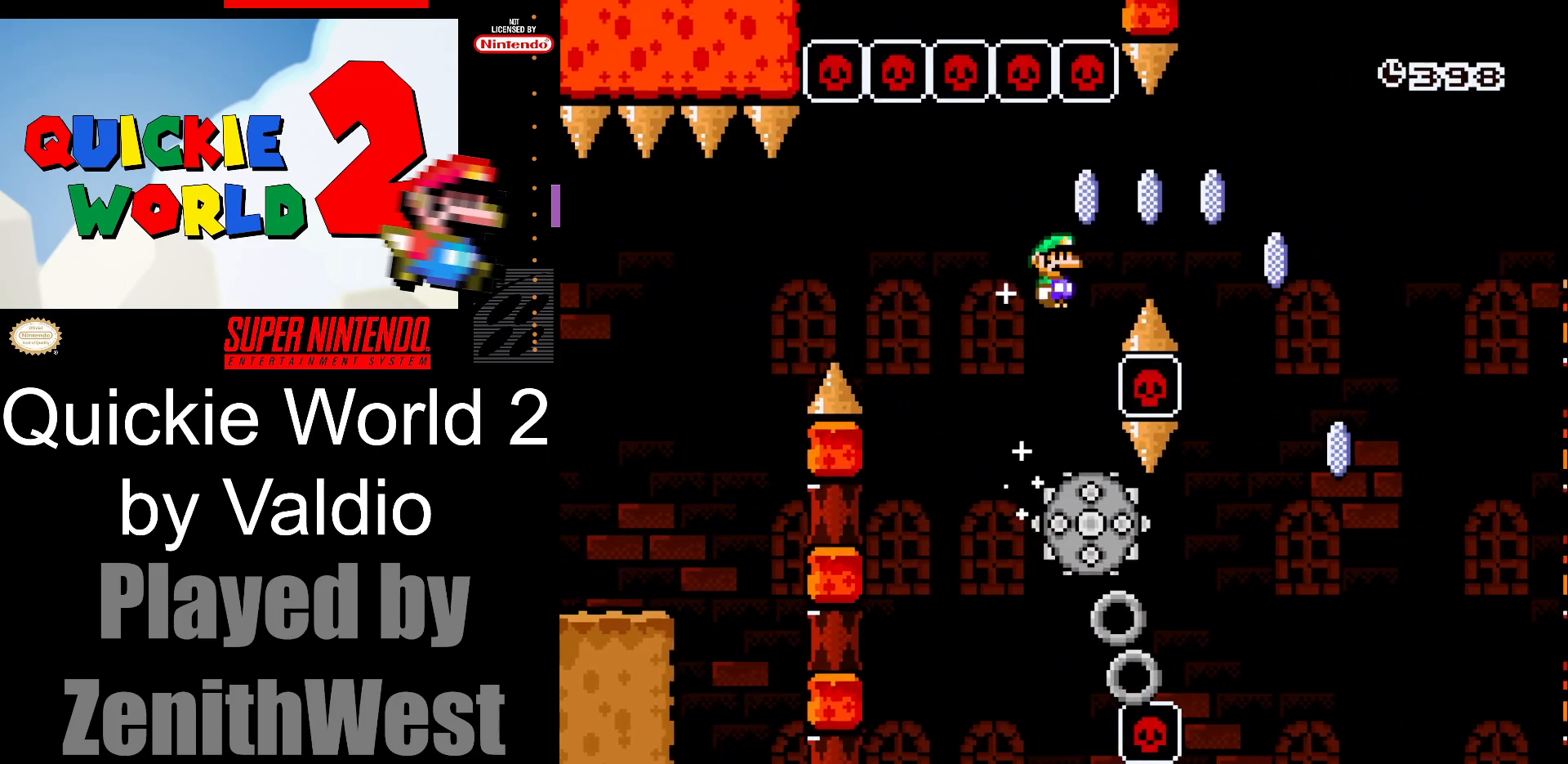
{"buttons": ["A", "X", "DPAD_RIGHT"], "events": [[133, "A", "up"], [317, "DPAD_RIGHT", "up"], [383, "DPAD_LEFT", "down"], [450, "A", "down"], [467, "DPAD_LEFT", "up"], [483, "DPAD_RIGHT", "down"]]}
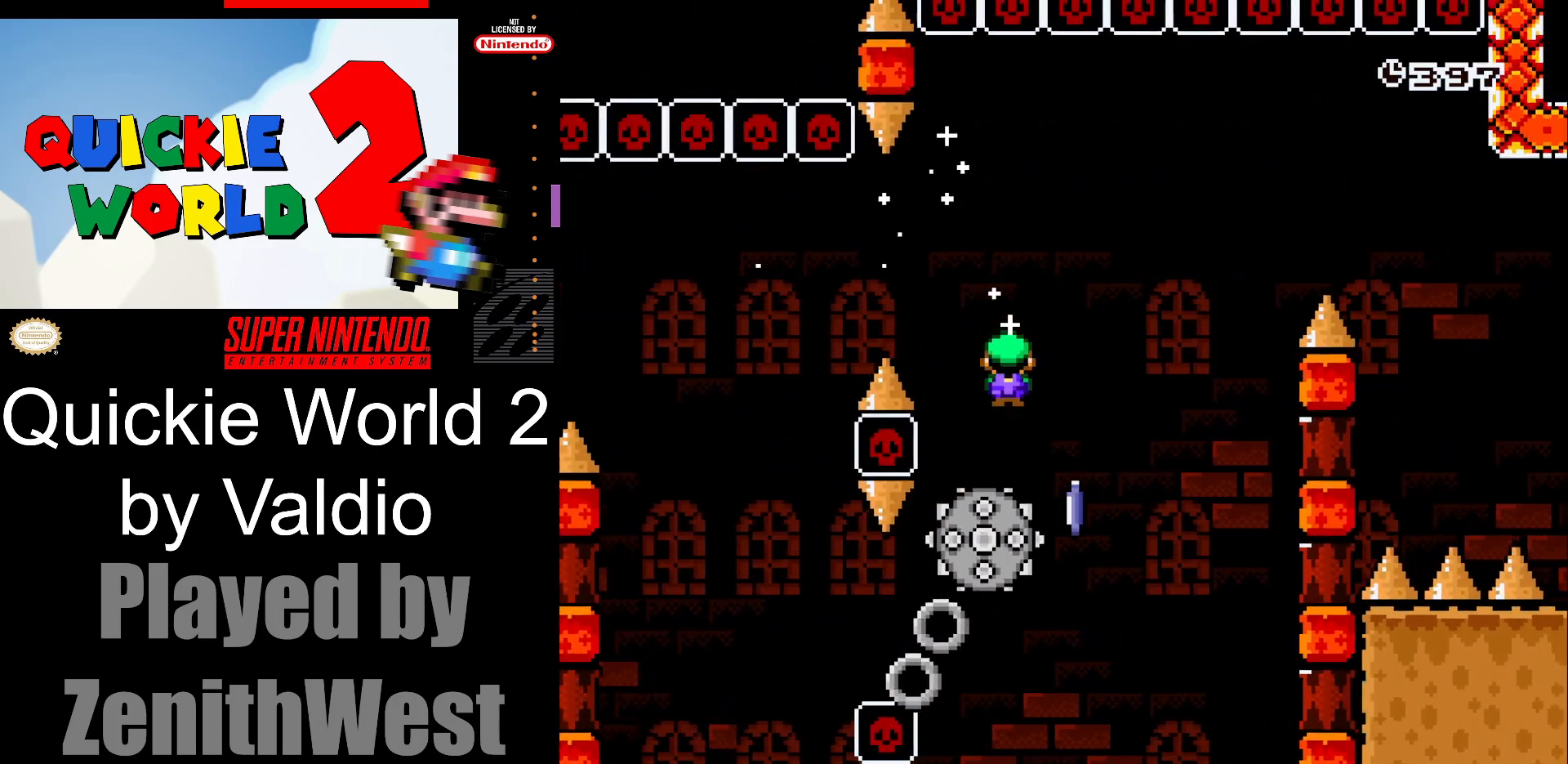
{"buttons": ["A", "X", "DPAD_RIGHT"], "events": []}
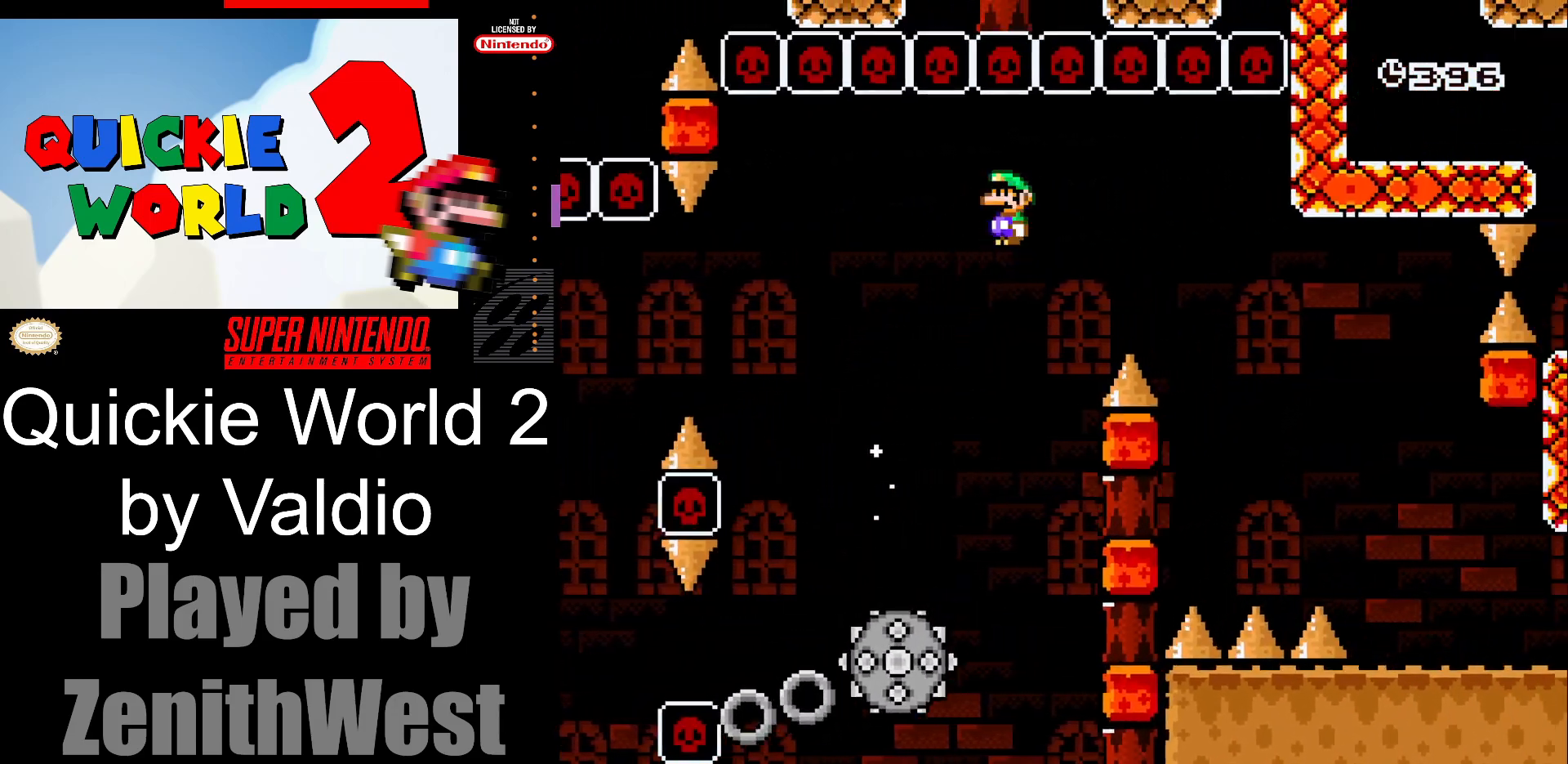
{"buttons": ["X", "DPAD_RIGHT"], "events": [[150, "A", "up"]]}
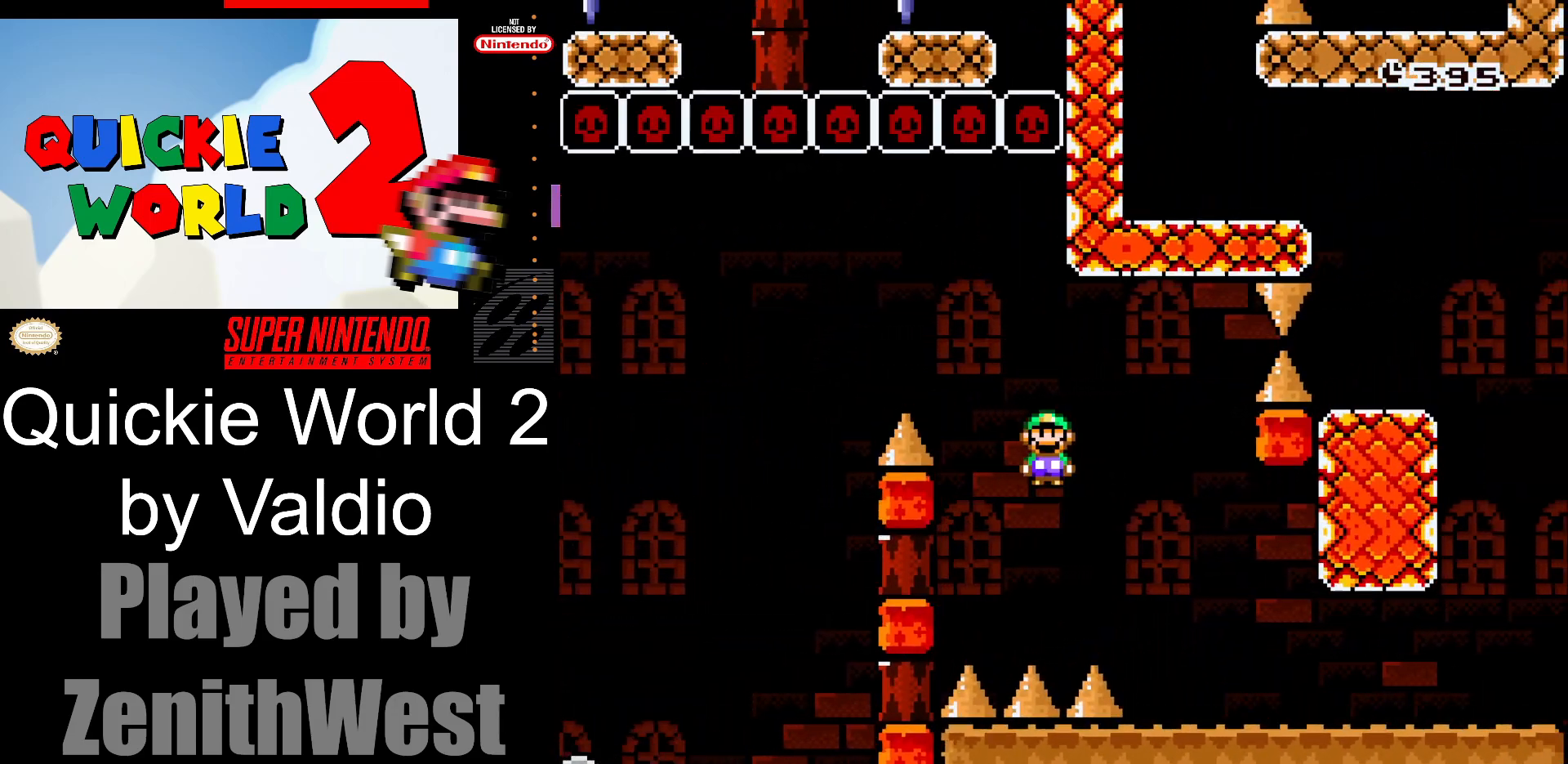
{"buttons": ["X", "DPAD_RIGHT"], "events": []}
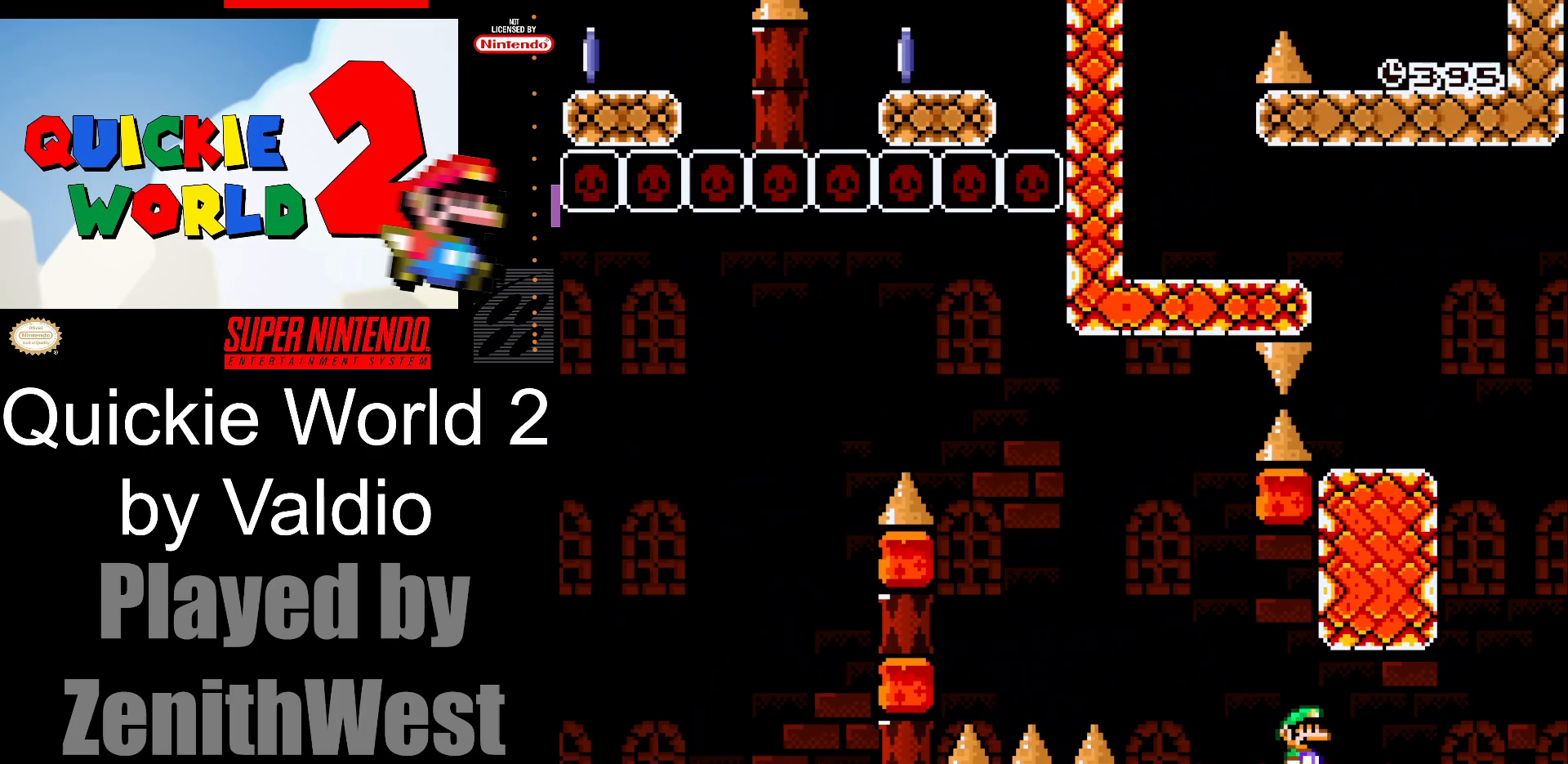
{"buttons": ["A", "X", "DPAD_LEFT"], "events": [[233, "A", "down"], [317, "DPAD_RIGHT", "up"], [383, "DPAD_LEFT", "down"]]}
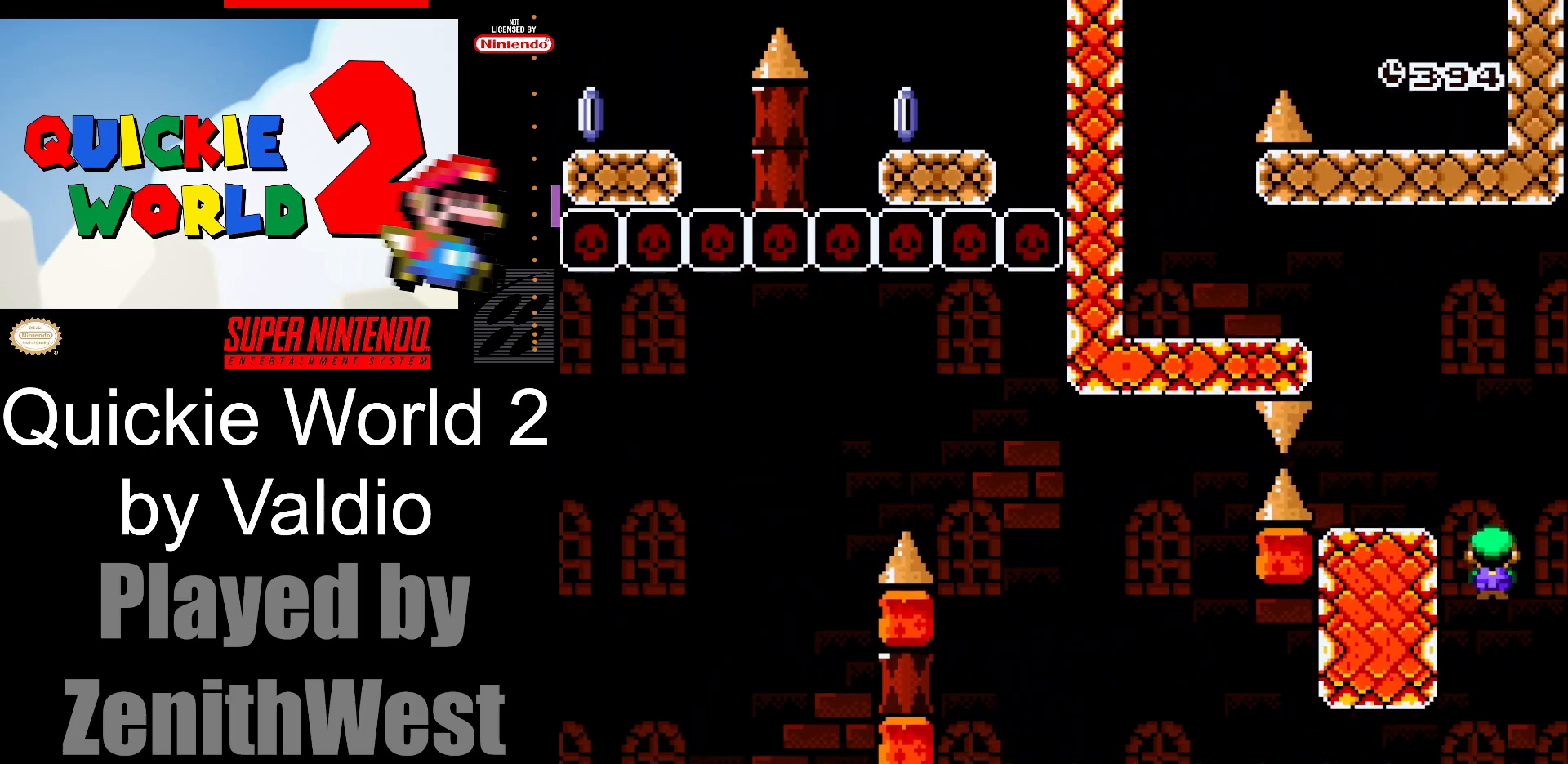
{"buttons": ["A", "X", "DPAD_LEFT"], "events": [[167, "A", "up"], [200, "DPAD_LEFT", "up"], [317, "A", "down"], [383, "DPAD_LEFT", "down"]]}
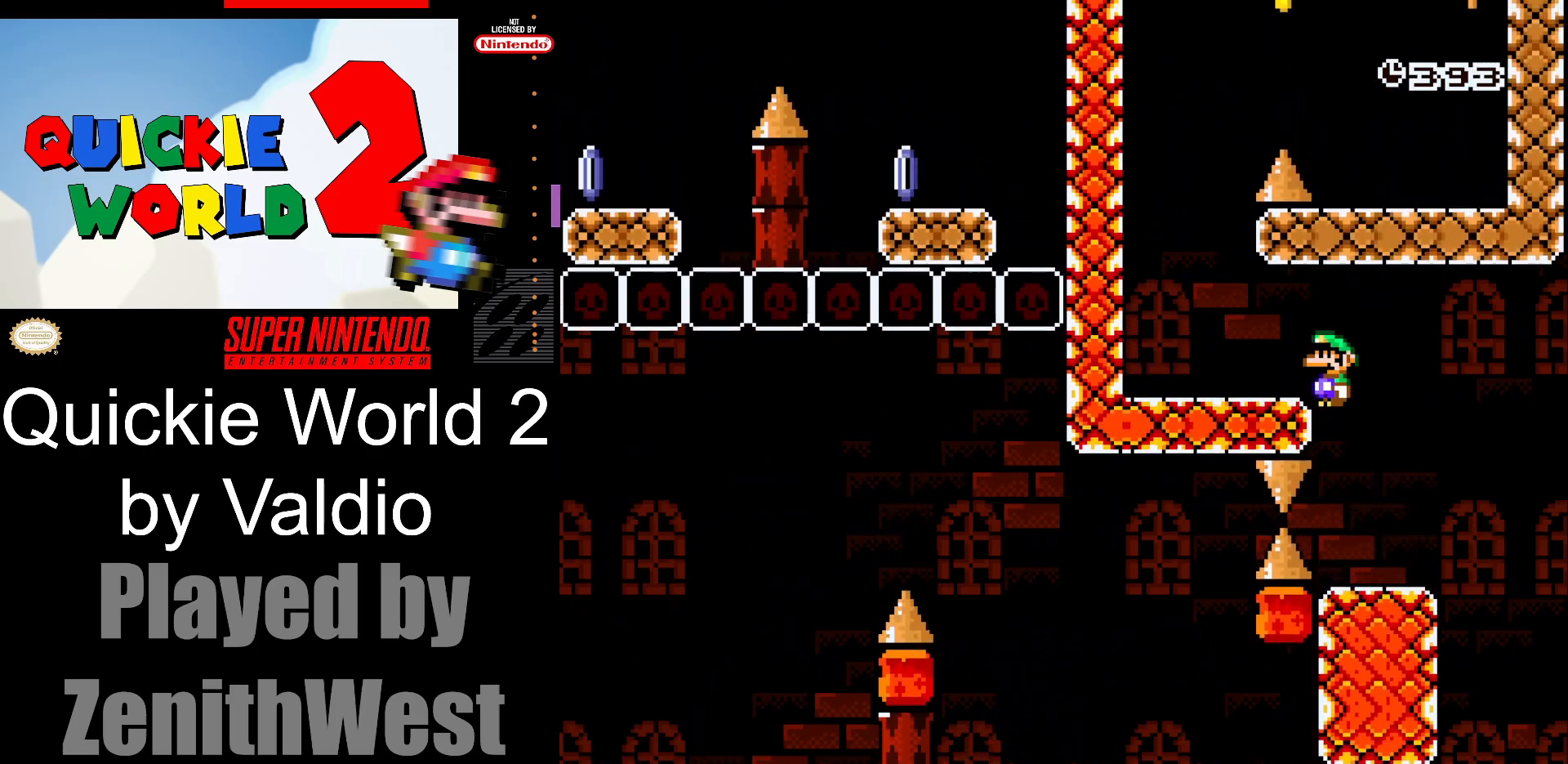
{"buttons": ["A", "X", "DPAD_RIGHT"], "events": [[67, "A", "up"], [417, "DPAD_LEFT", "up"], [433, "A", "down"], [483, "DPAD_RIGHT", "down"]]}
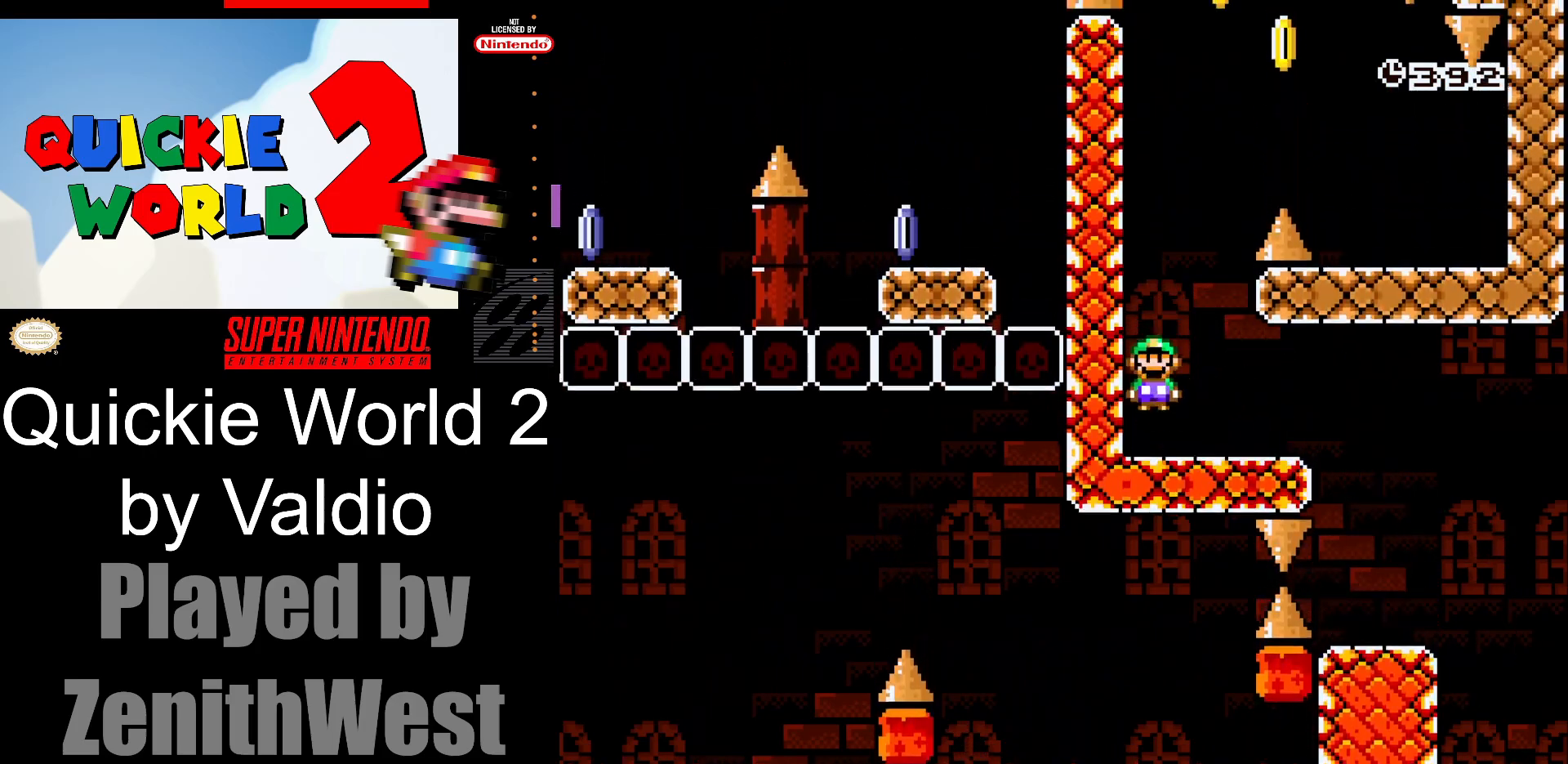
{"buttons": ["A", "X", "DPAD_RIGHT"], "events": []}
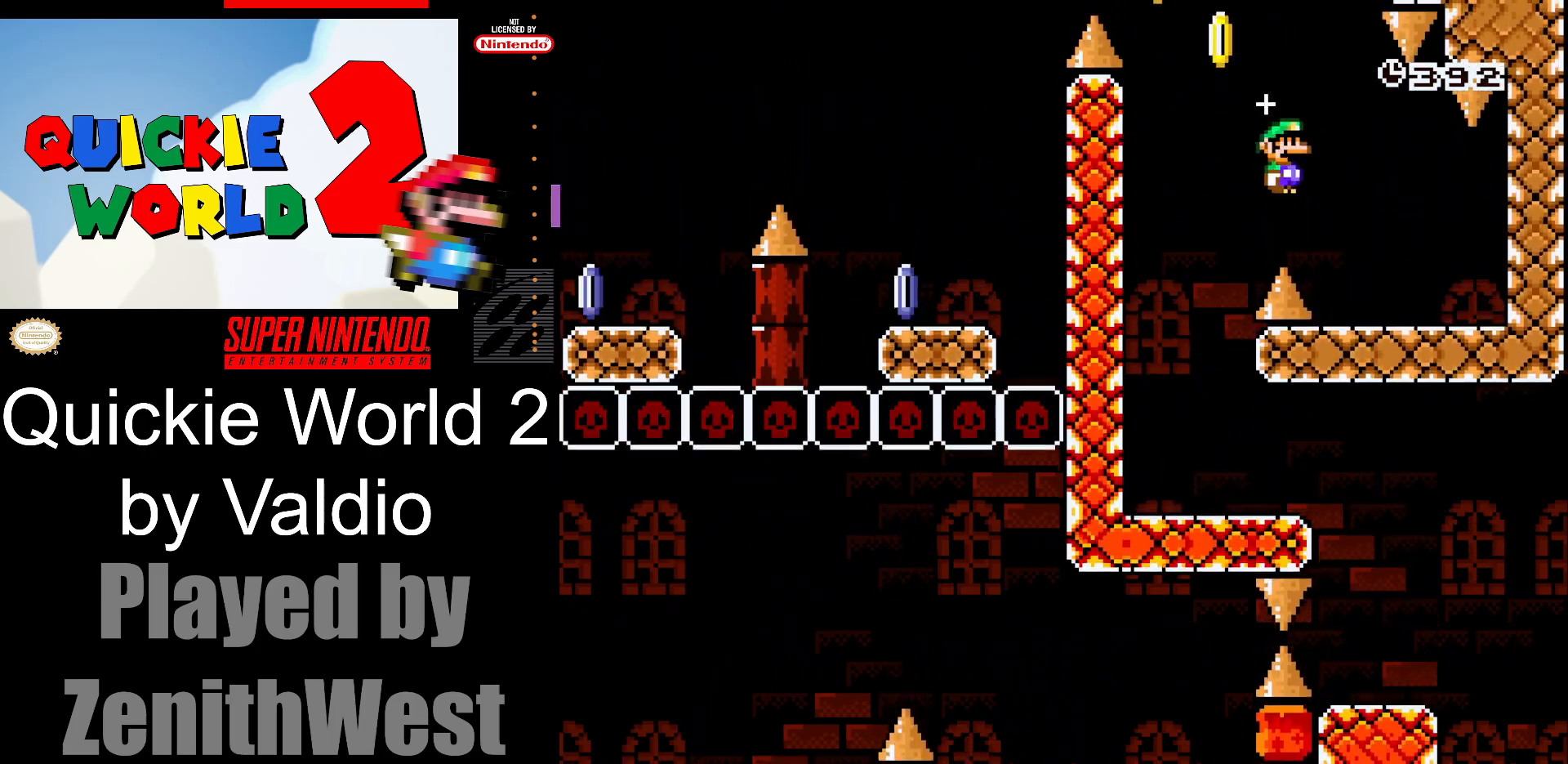
{"buttons": ["Y", "DPAD_LEFT"], "events": [[133, "A", "up"], [200, "X", "up"], [283, "DPAD_RIGHT", "up"], [300, "Y", "down"], [383, "DPAD_LEFT", "down"]]}
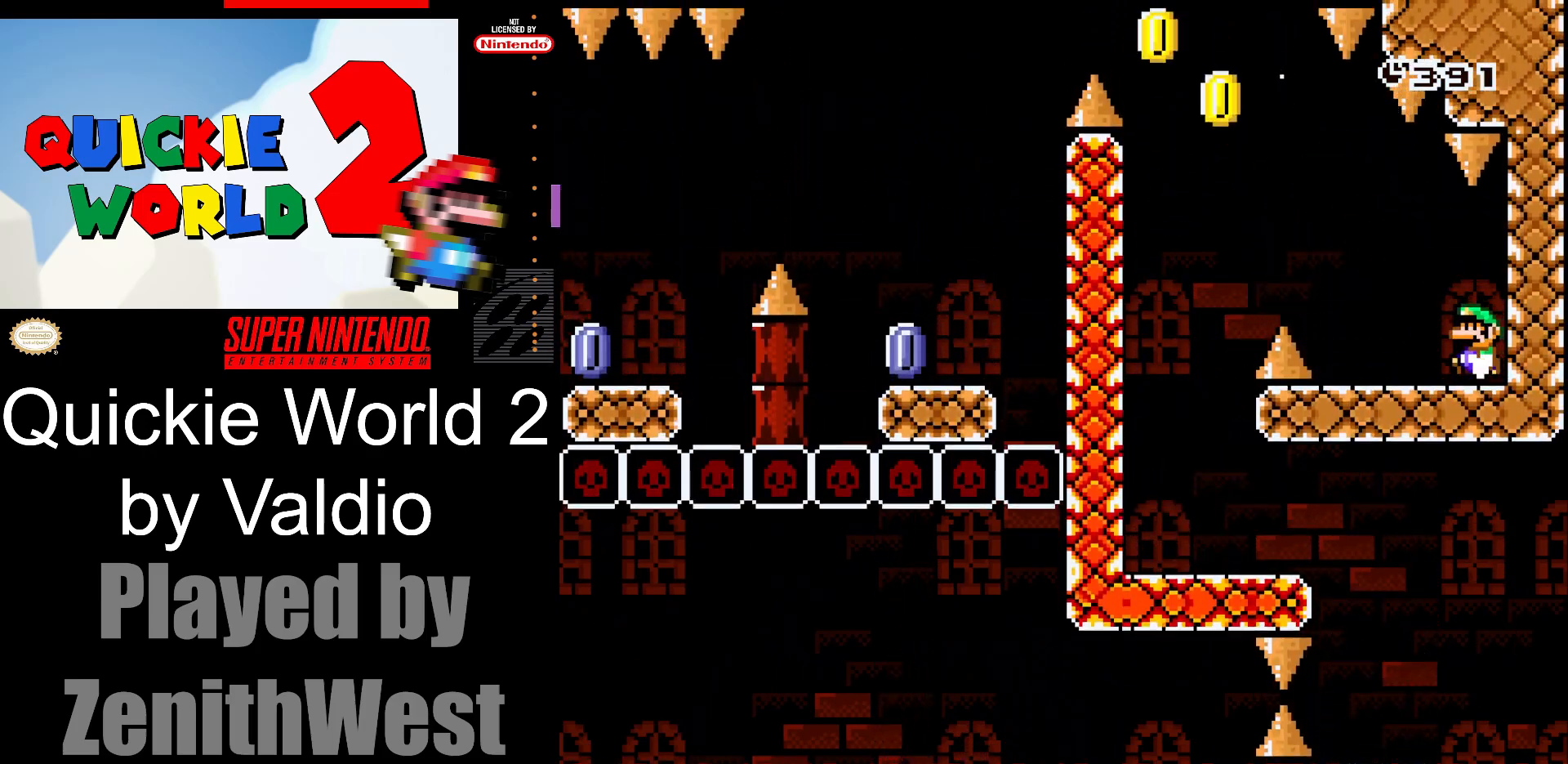
{"buttons": ["B", "Y", "DPAD_LEFT"], "events": [[250, "B", "down"]]}
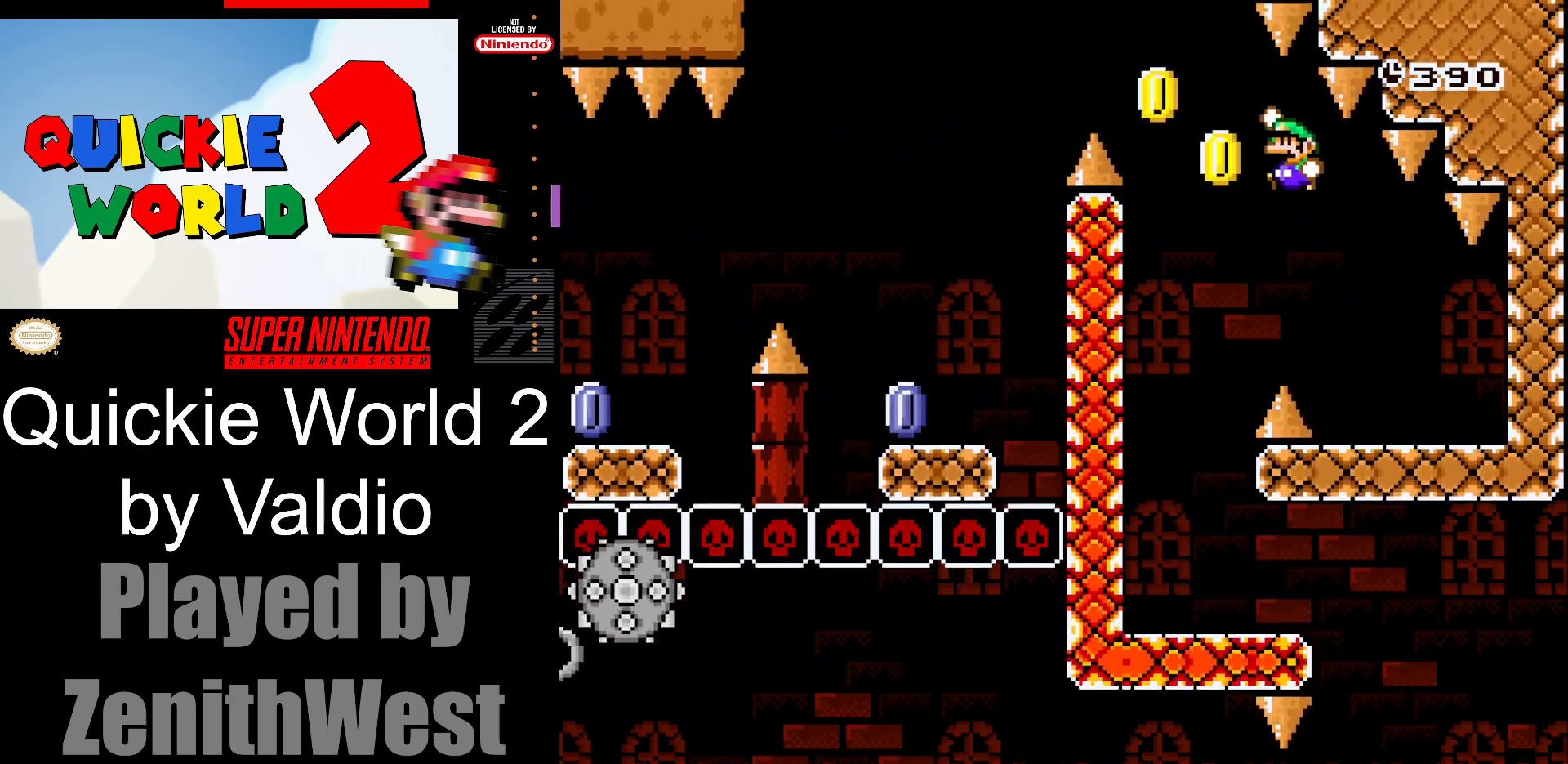
{"buttons": ["B", "Y", "DPAD_LEFT"], "events": []}
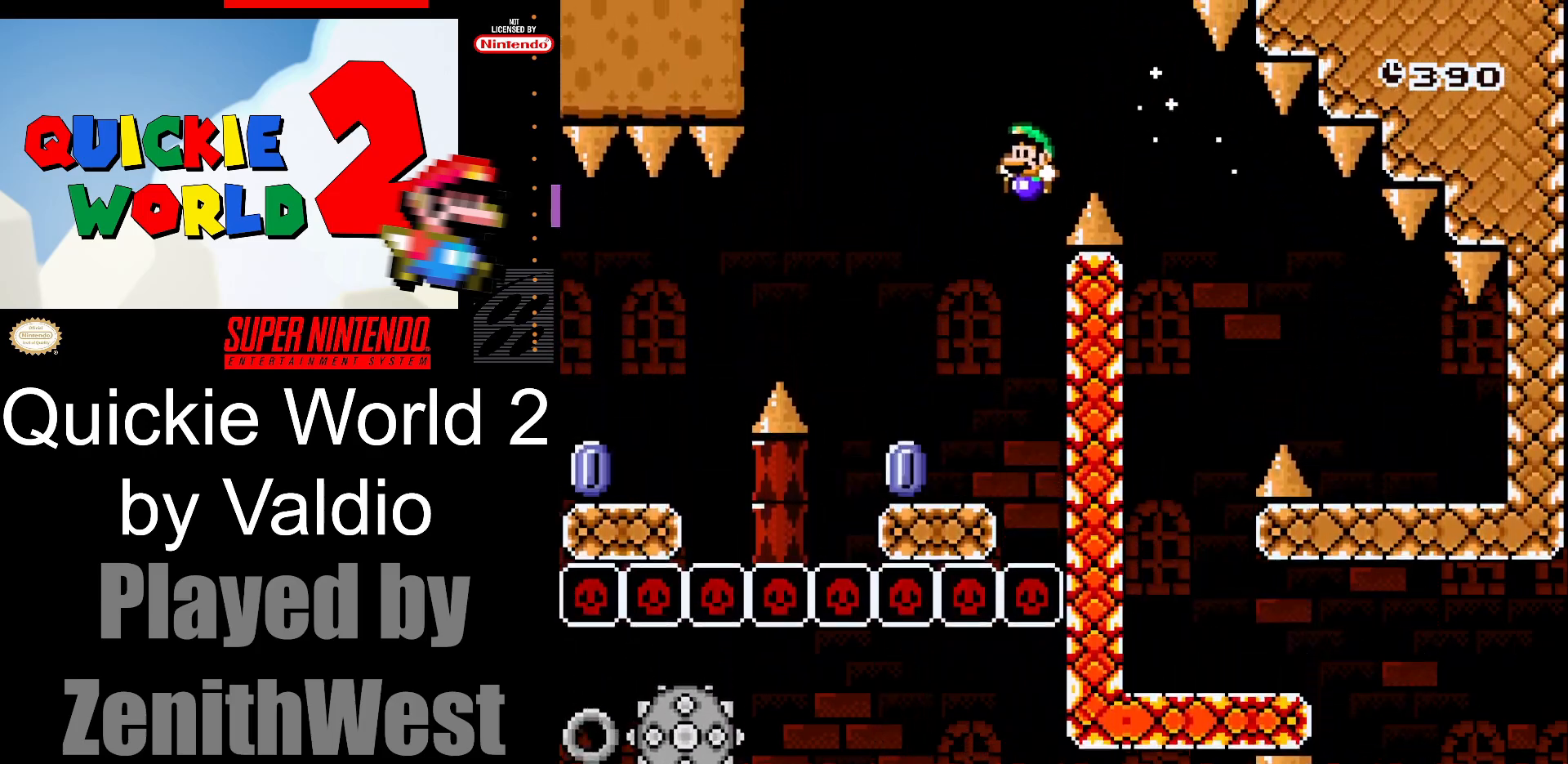
{"buttons": ["A", "X", "DPAD_LEFT"], "events": [[33, "DPAD_LEFT", "up"], [50, "B", "up"], [83, "Y", "up"], [117, "DPAD_RIGHT", "down"], [167, "X", "down"], [283, "DPAD_RIGHT", "up"], [350, "DPAD_LEFT", "down"], [433, "A", "down"]]}
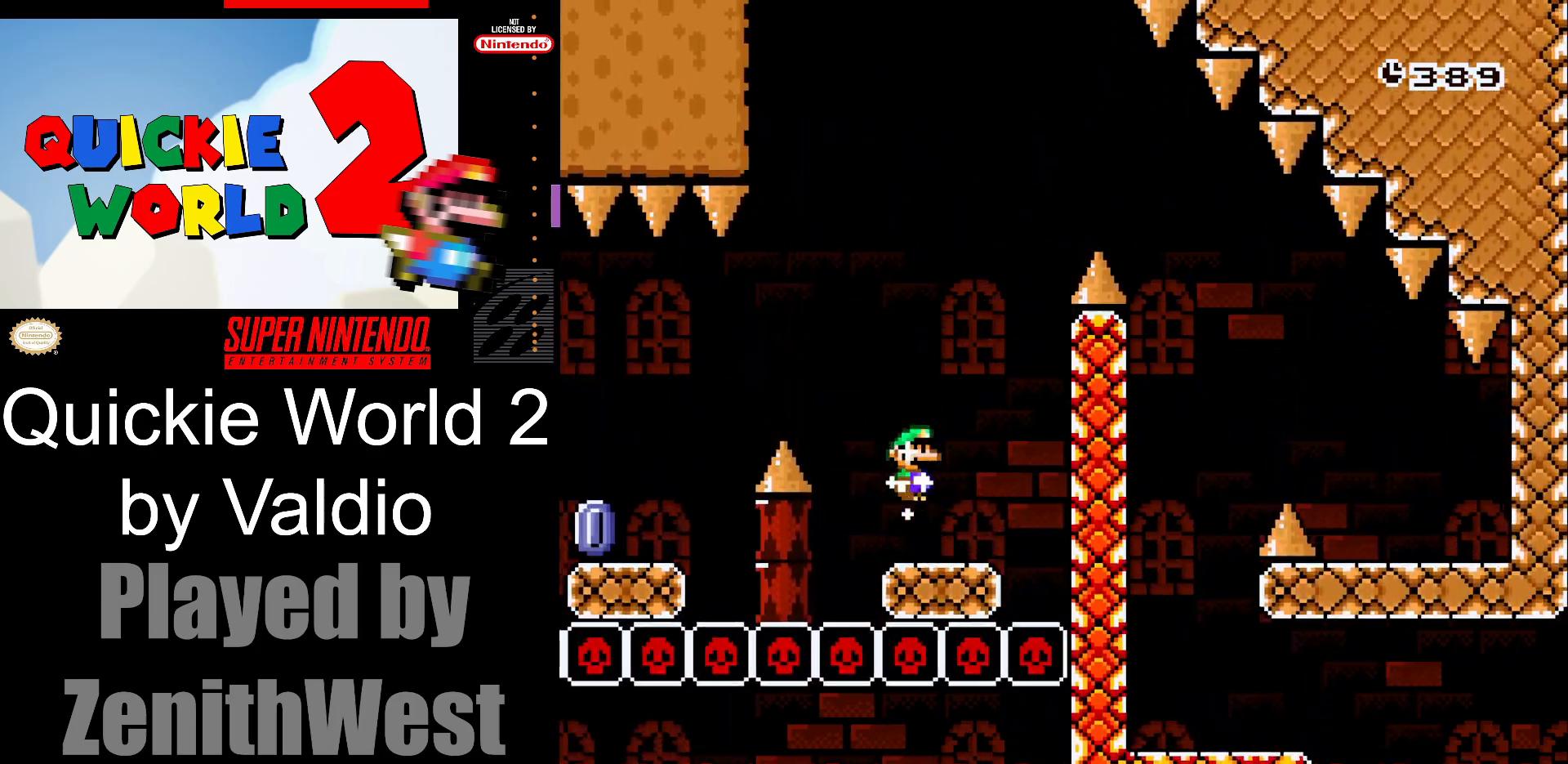
{"buttons": ["X", "DPAD_LEFT"], "events": [[183, "A", "up"]]}
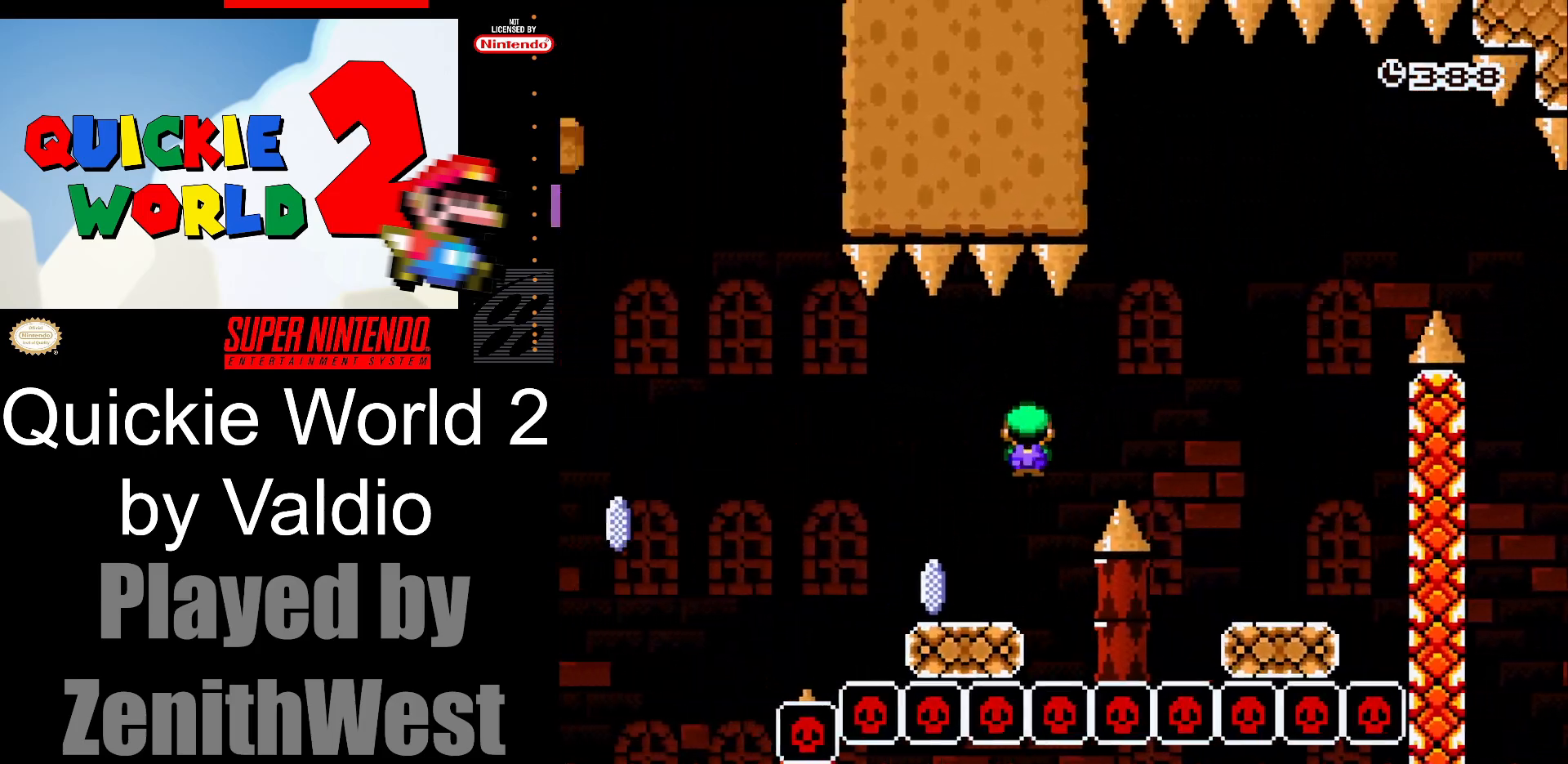
{"buttons": ["X", "DPAD_LEFT"], "events": [[217, "A", "down"], [467, "A", "up"]]}
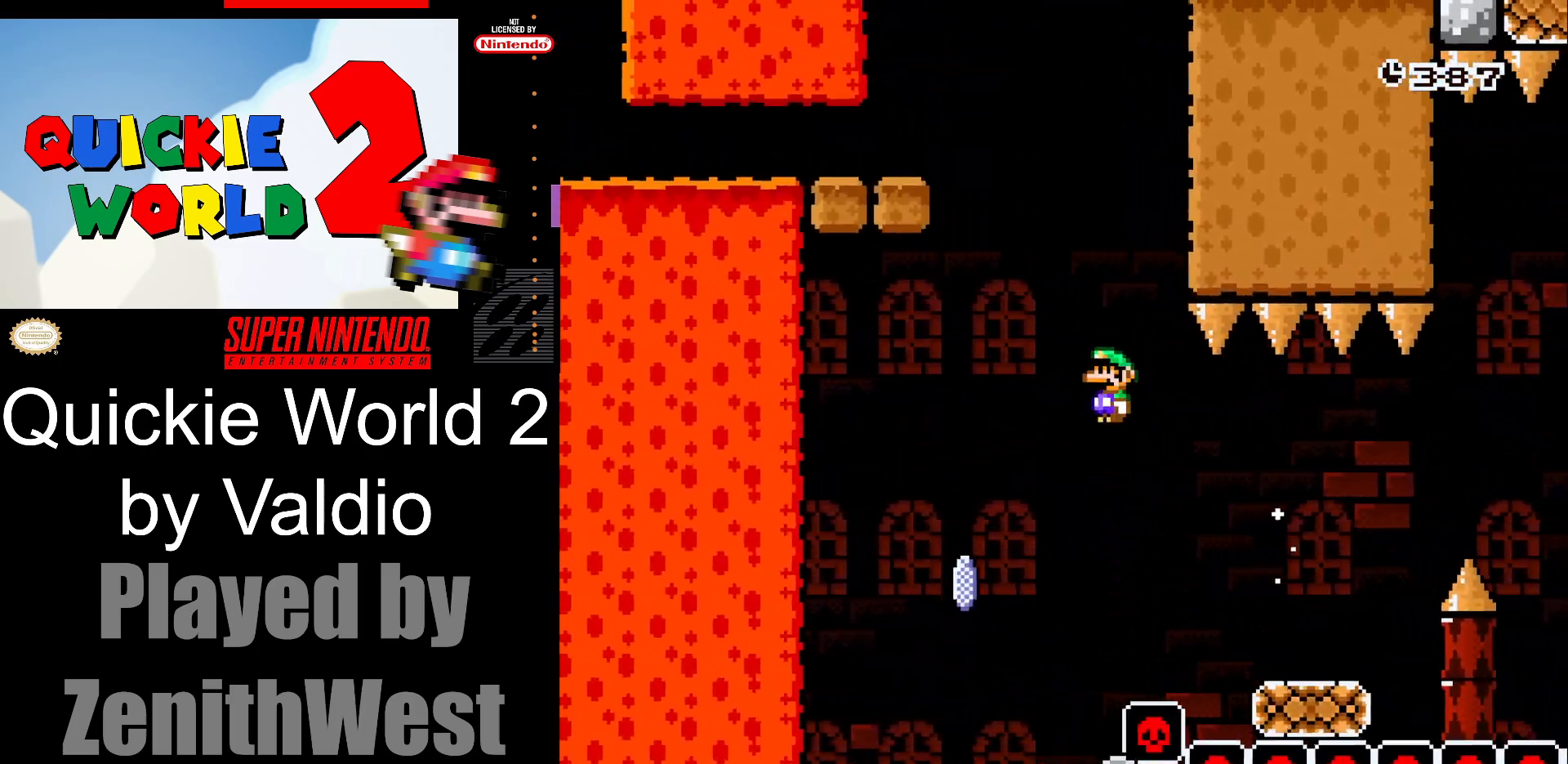
{"buttons": ["A", "X", "DPAD_RIGHT"], "events": [[233, "A", "down"], [233, "DPAD_LEFT", "up"], [283, "DPAD_RIGHT", "down"]]}
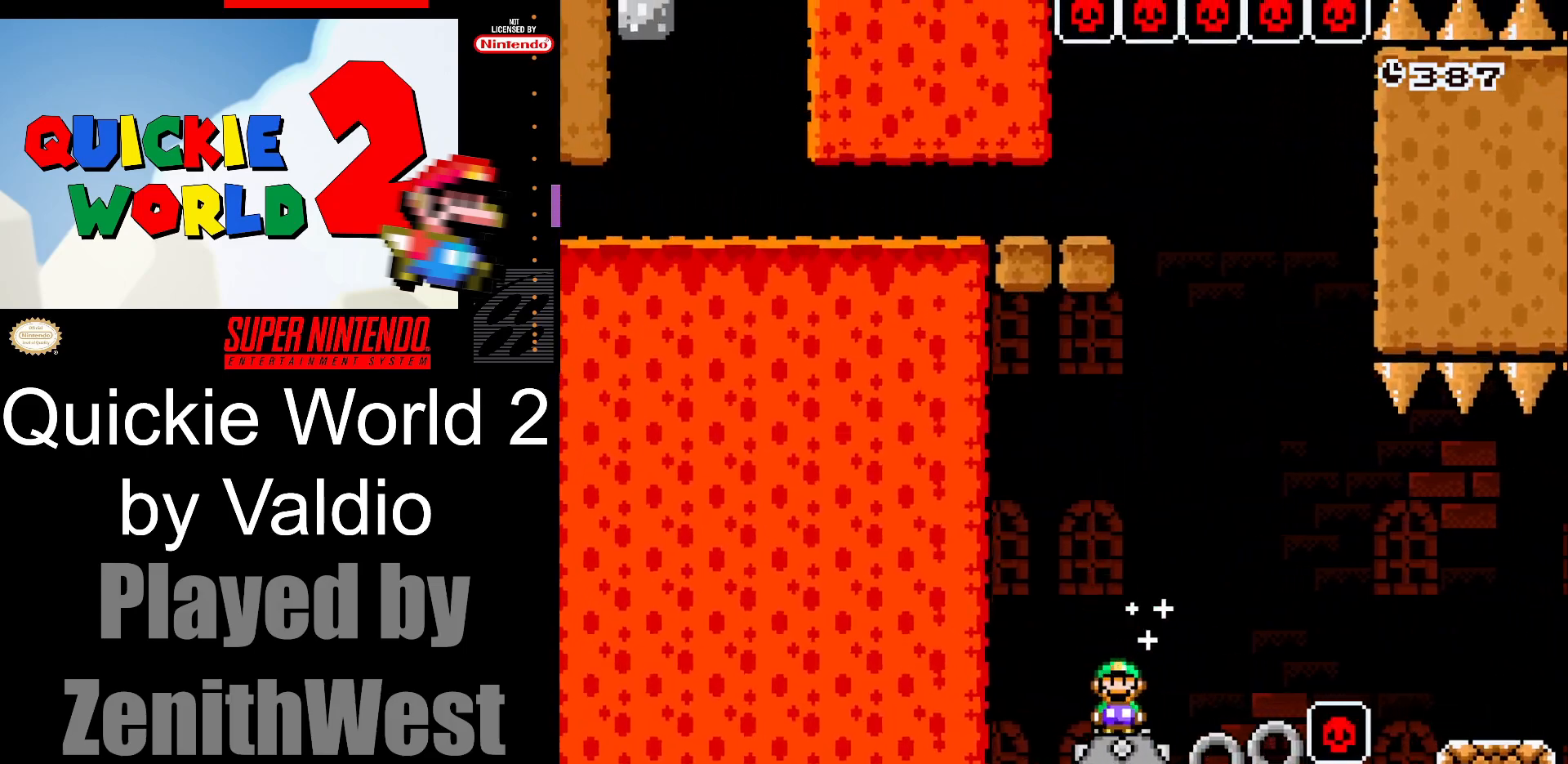
{"buttons": ["A", "X"], "events": [[183, "DPAD_RIGHT", "up"], [217, "A", "up"], [250, "DPAD_LEFT", "down"], [450, "A", "down"], [450, "DPAD_LEFT", "up"]]}
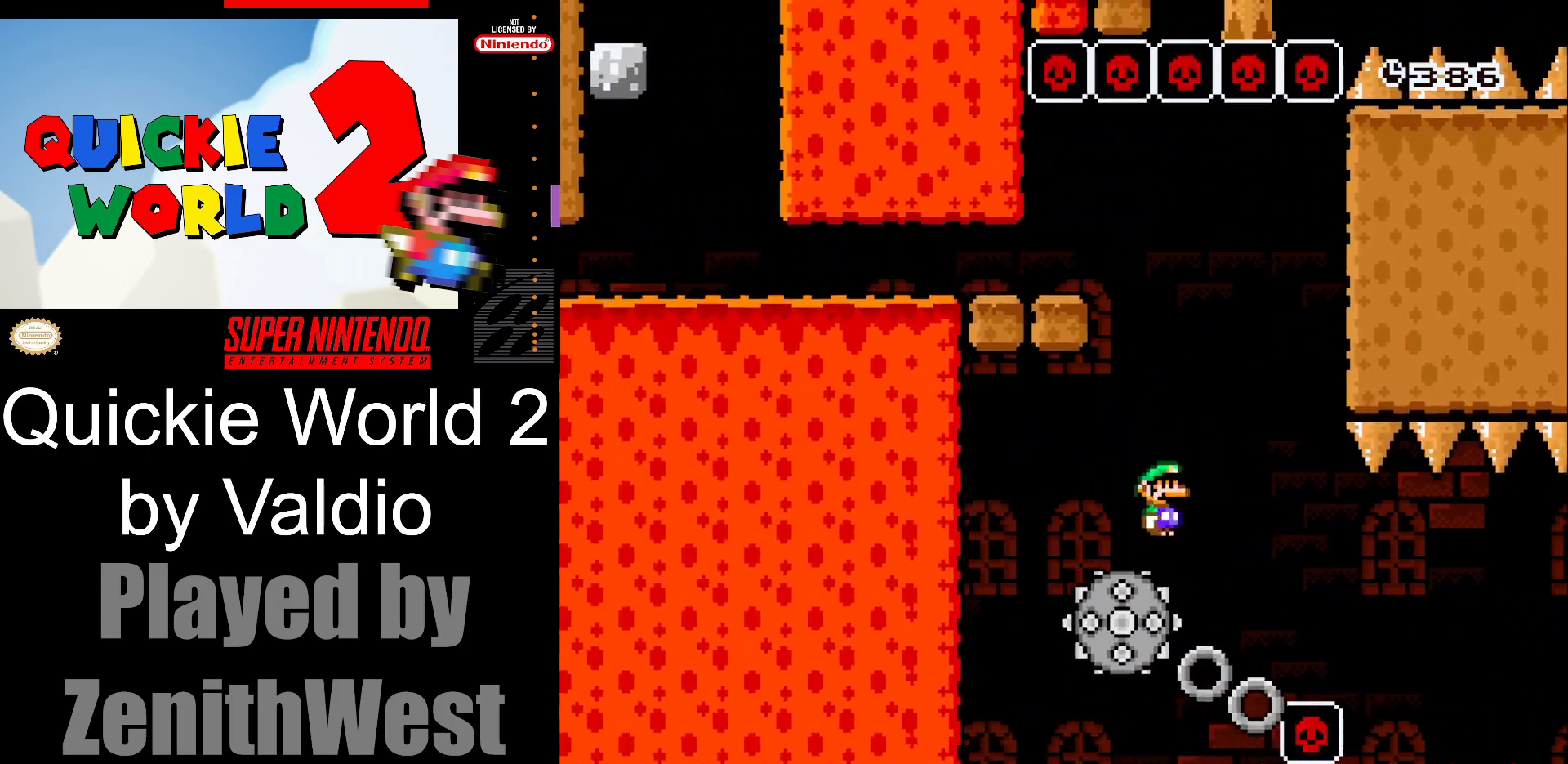
{"buttons": ["A", "X", "DPAD_LEFT"], "events": [[50, "DPAD_RIGHT", "down"], [217, "DPAD_RIGHT", "up"], [267, "DPAD_LEFT", "down"]]}
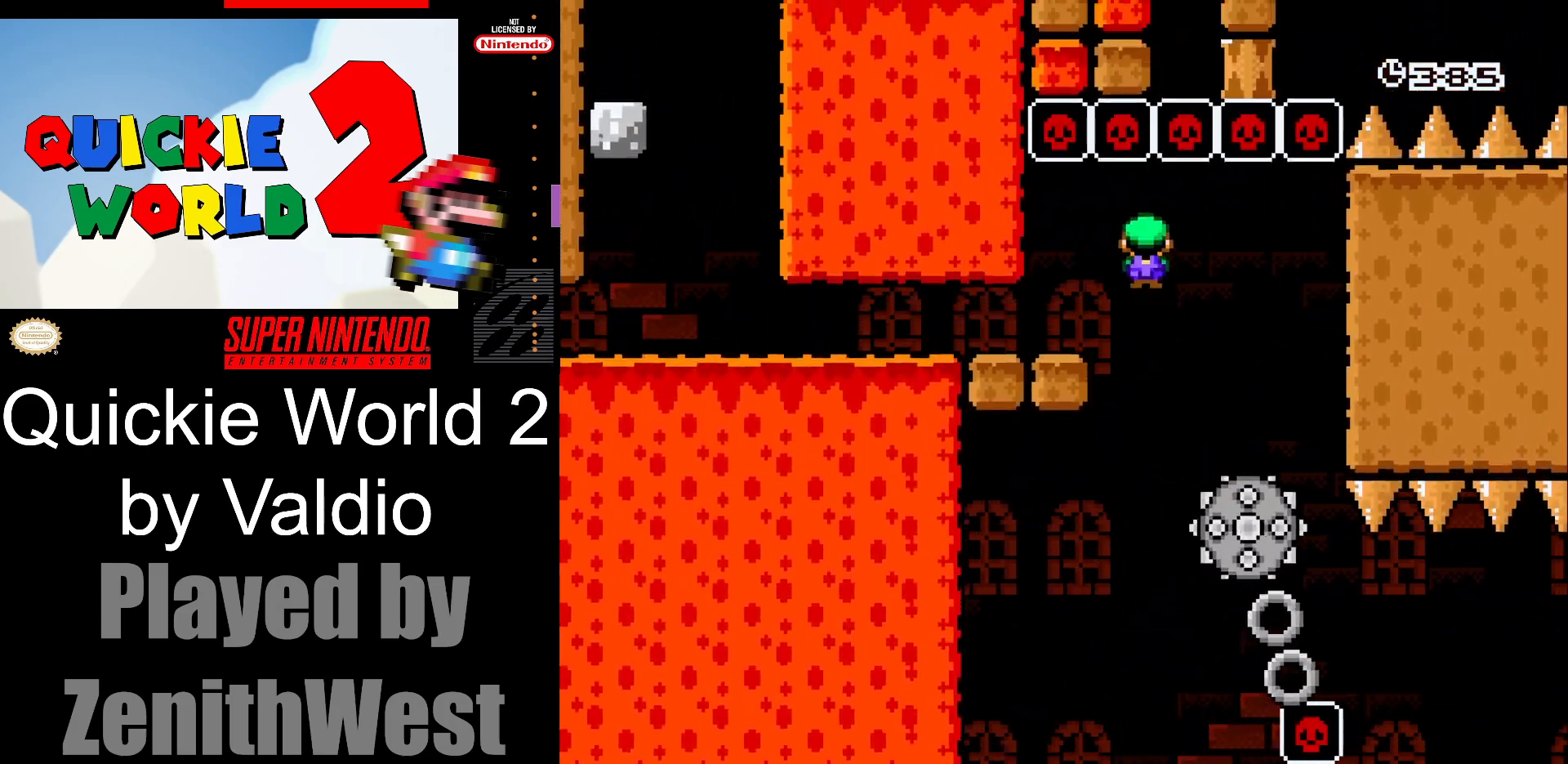
{"buttons": ["X", "DPAD_LEFT"], "events": [[33, "A", "up"]]}
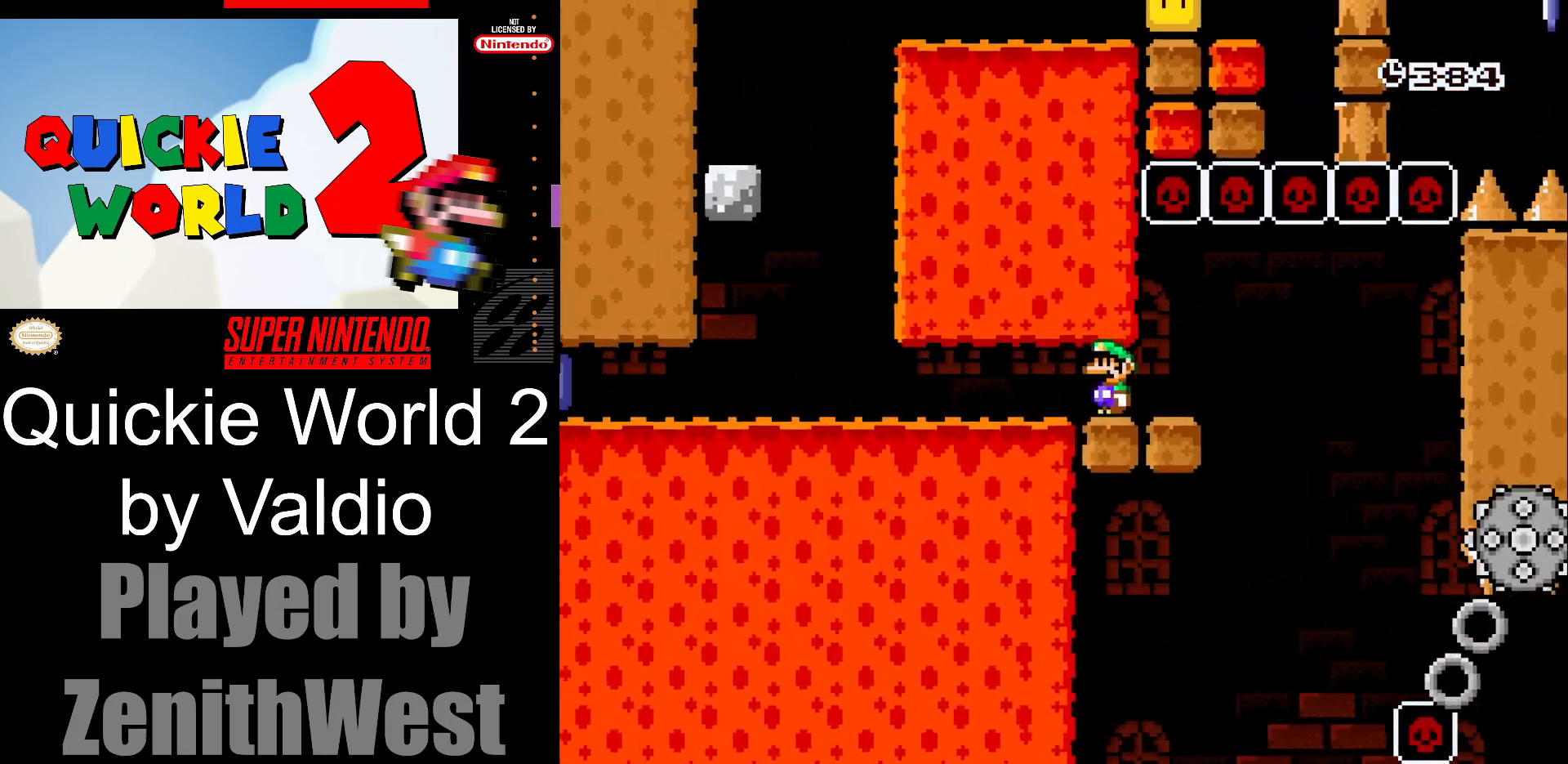
{"buttons": ["X", "DPAD_LEFT"], "events": []}
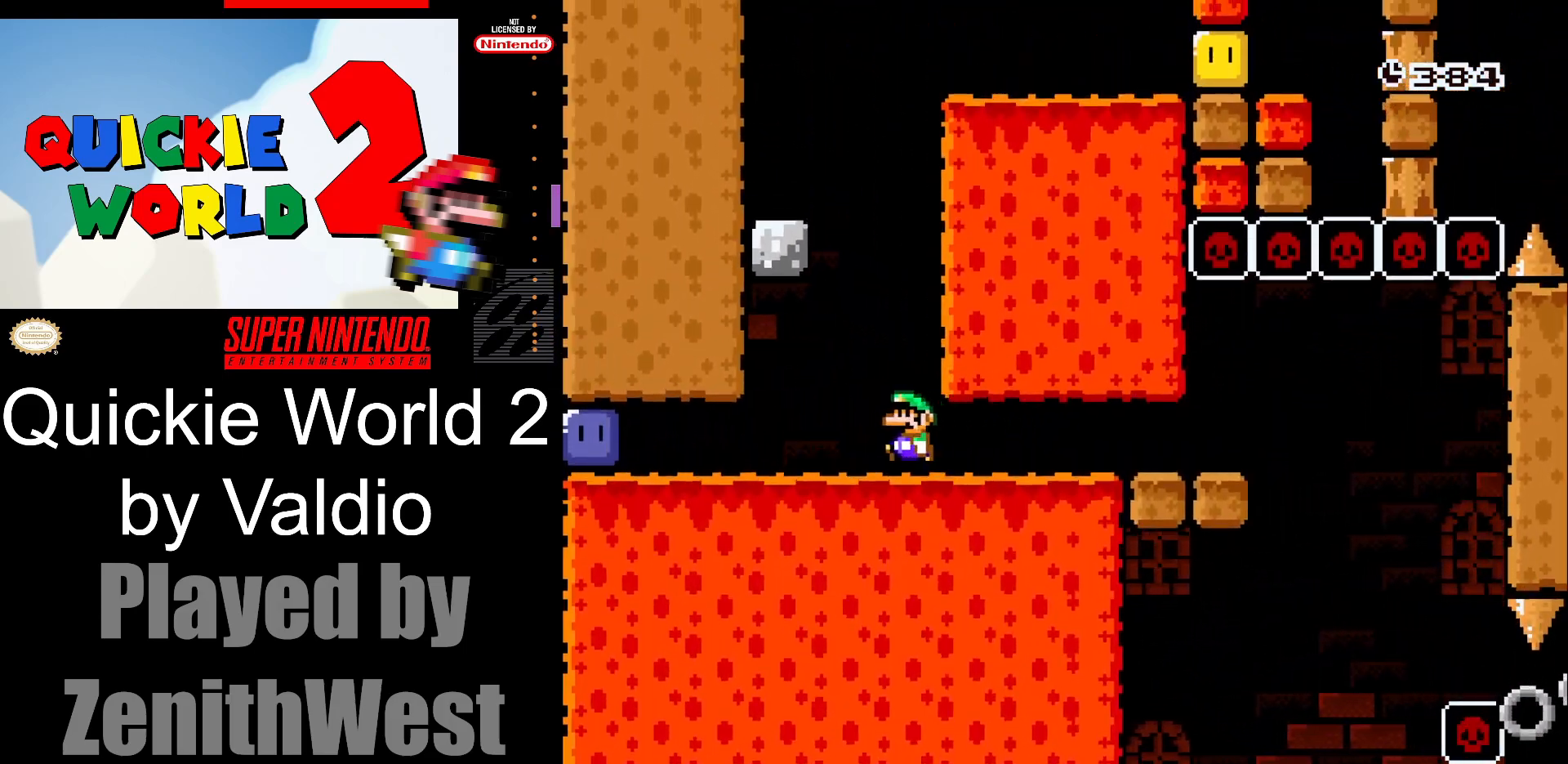
{"buttons": ["DPAD_LEFT"], "events": [[467, "X", "up"]]}
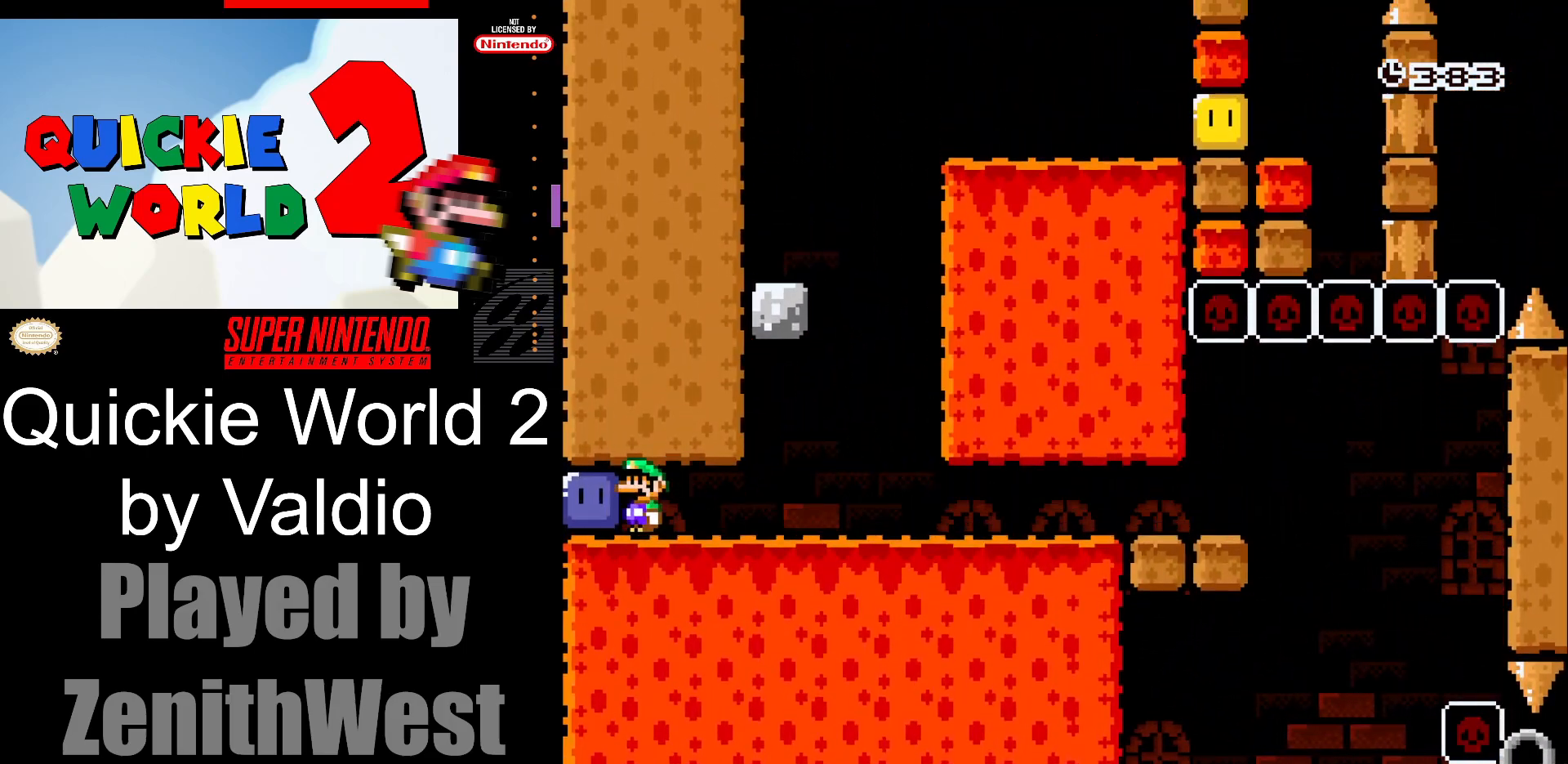
{"buttons": ["X", "DPAD_RIGHT"], "events": [[33, "DPAD_LEFT", "up"], [33, "X", "down"], [117, "DPAD_RIGHT", "down"]]}
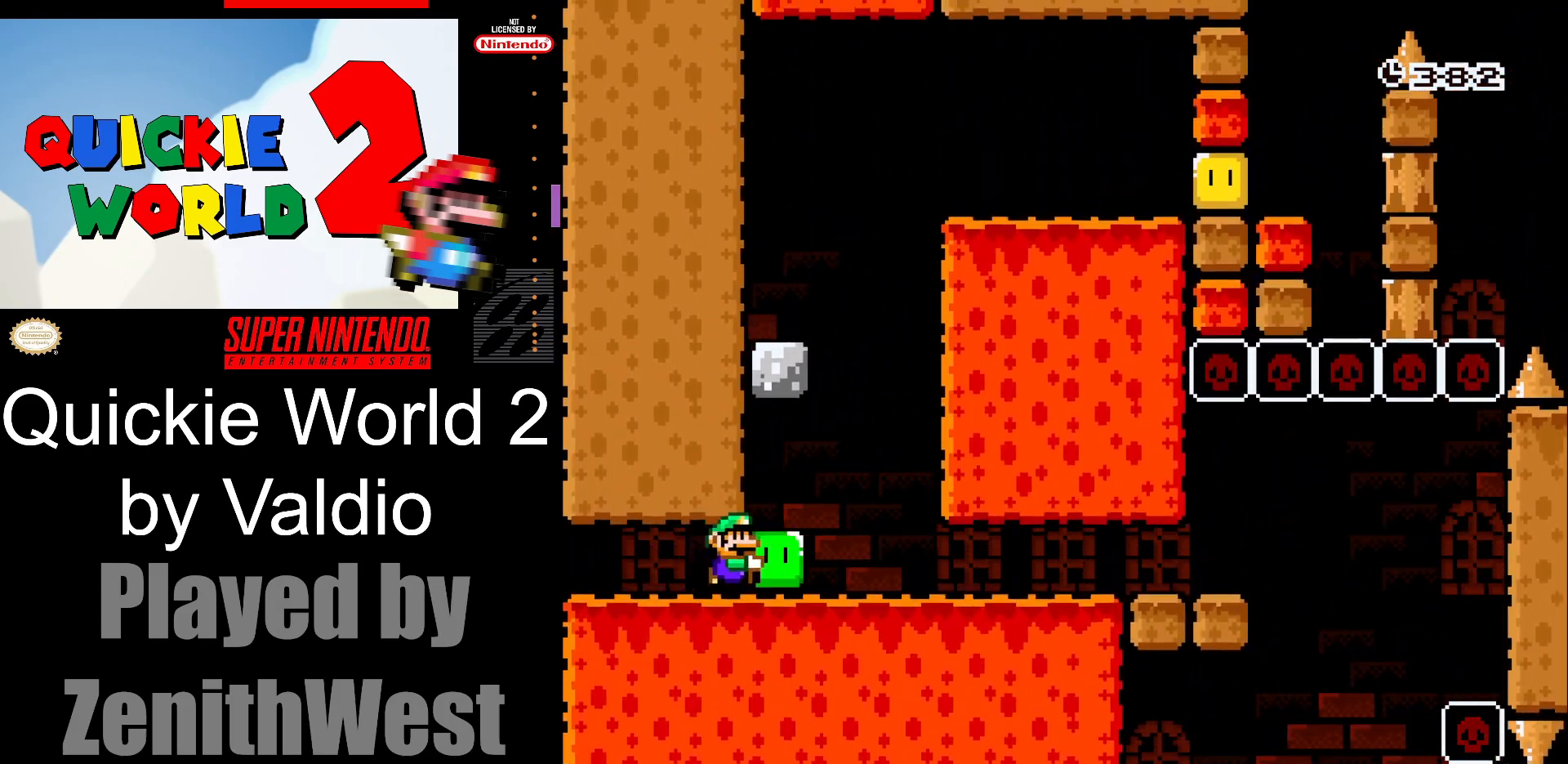
{"buttons": ["A", "X", "DPAD_LEFT"], "events": [[233, "A", "down"], [267, "DPAD_DOWN", "down"], [267, "DPAD_RIGHT", "up"], [283, "DPAD_DOWN", "up"], [283, "DPAD_LEFT", "down"]]}
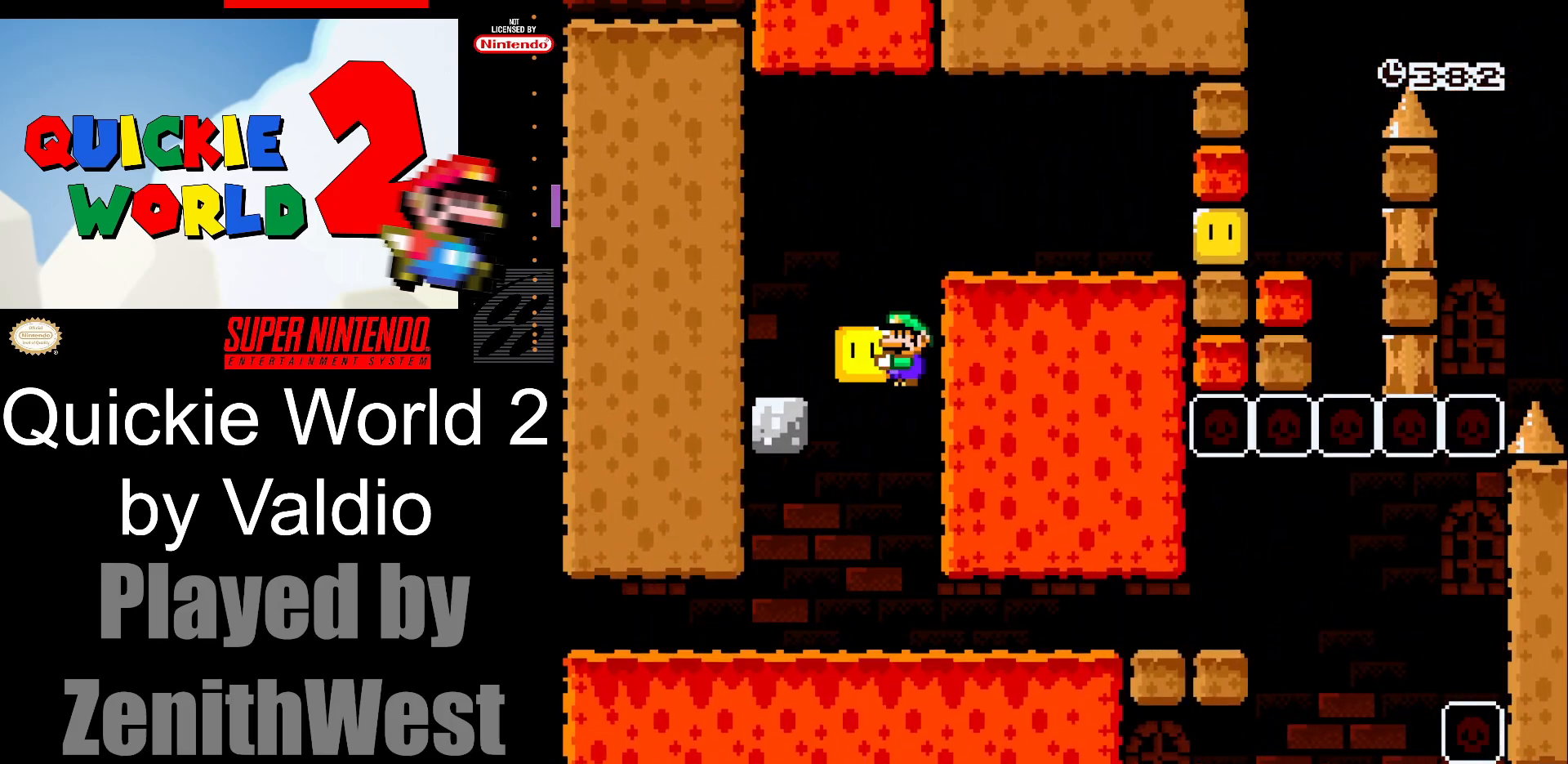
{"buttons": ["A", "X", "DPAD_RIGHT"], "events": [[83, "A", "up"], [383, "DPAD_LEFT", "up"], [450, "DPAD_RIGHT", "down"], [500, "A", "down"]]}
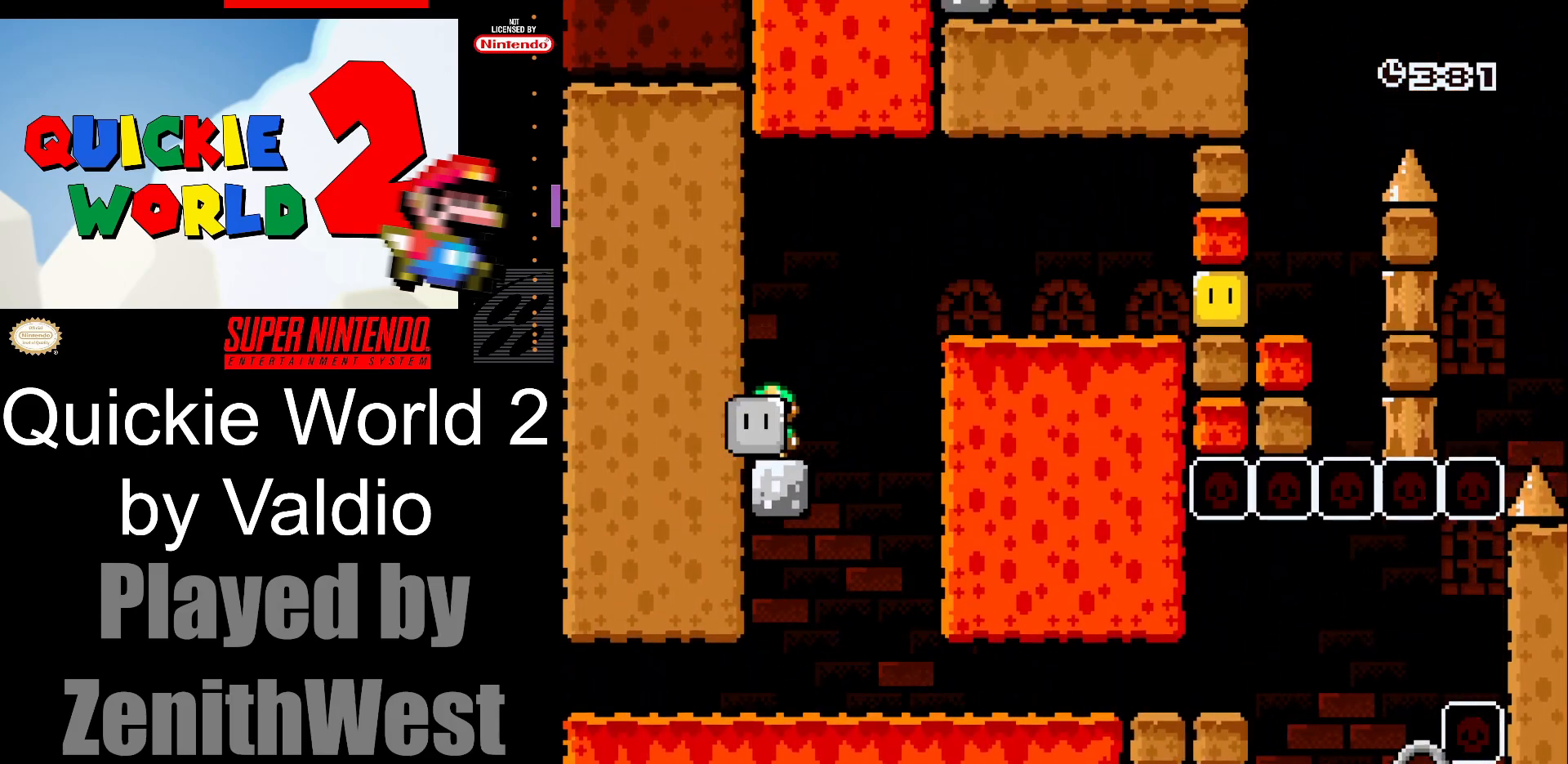
{"buttons": ["X", "DPAD_RIGHT"], "events": [[233, "A", "up"]]}
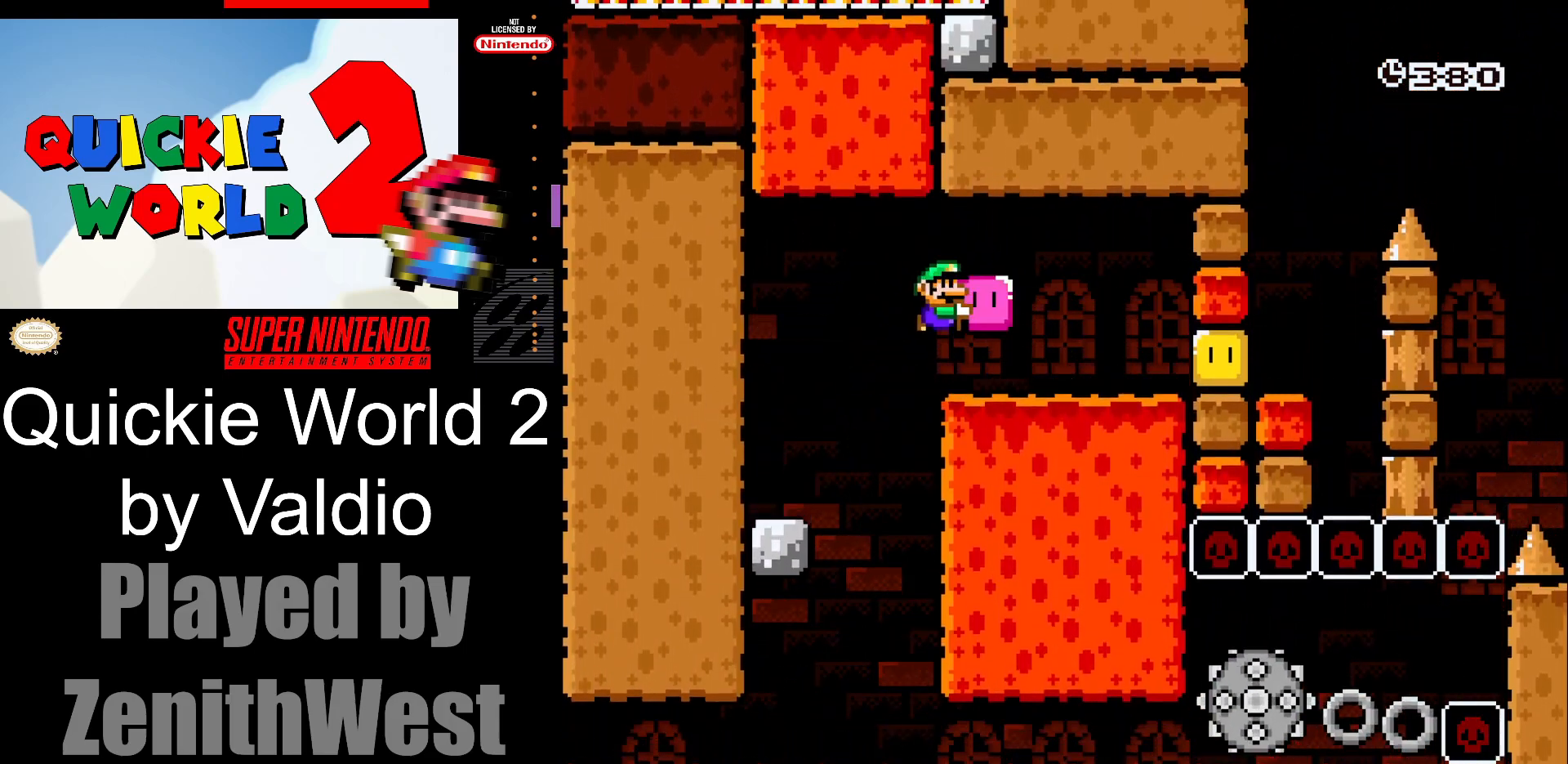
{"buttons": ["X", "DPAD_RIGHT"], "events": [[117, "X", "up"], [217, "X", "down"]]}
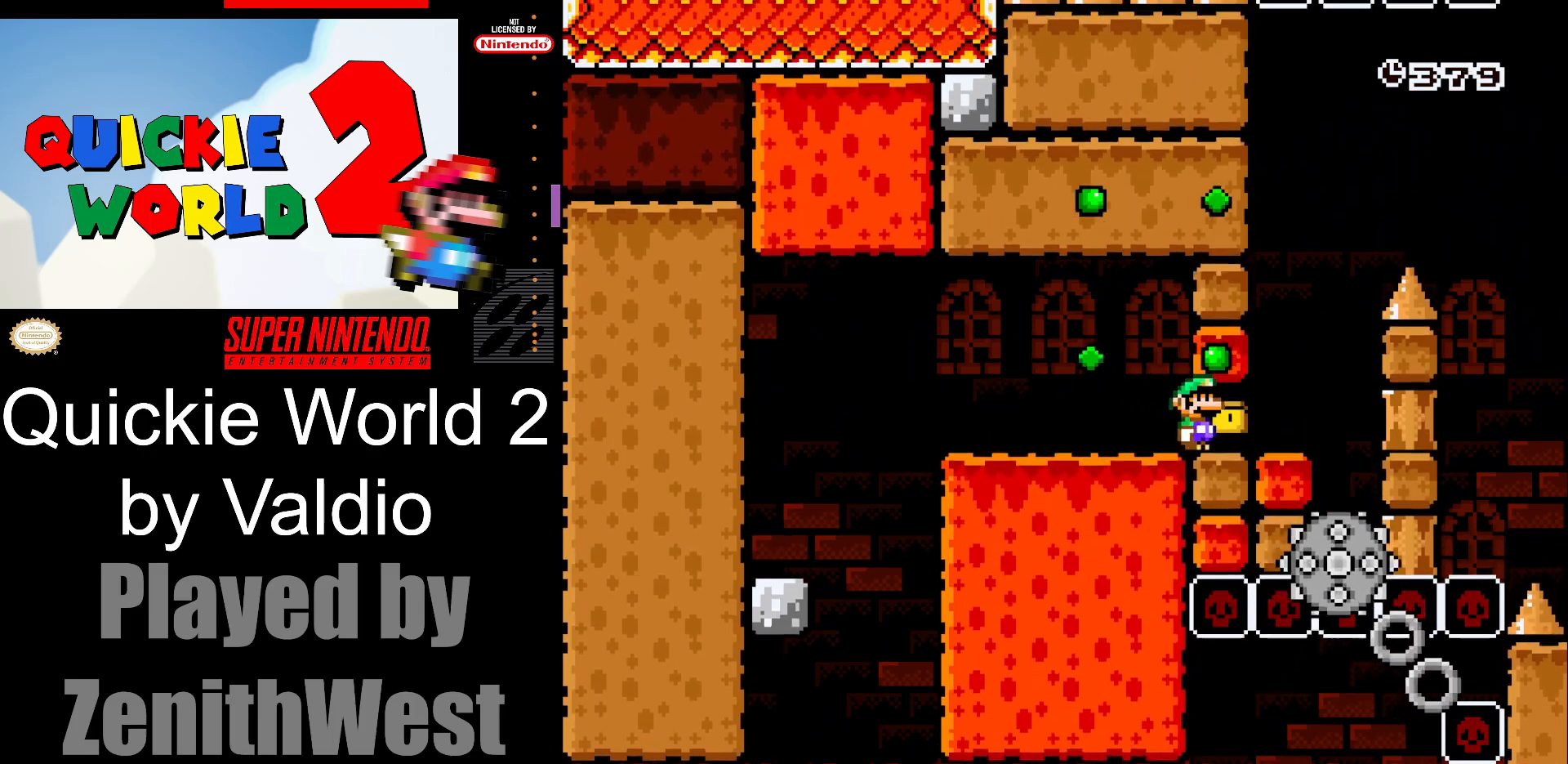
{"buttons": ["A", "X", "DPAD_RIGHT"], "events": [[183, "A", "down"], [217, "DPAD_UP", "down"], [233, "DPAD_LEFT", "down"], [233, "DPAD_RIGHT", "up"], [267, "DPAD_UP", "up"], [317, "DPAD_UP", "down"], [367, "DPAD_LEFT", "up"], [383, "DPAD_RIGHT", "down"], [383, "DPAD_UP", "up"]]}